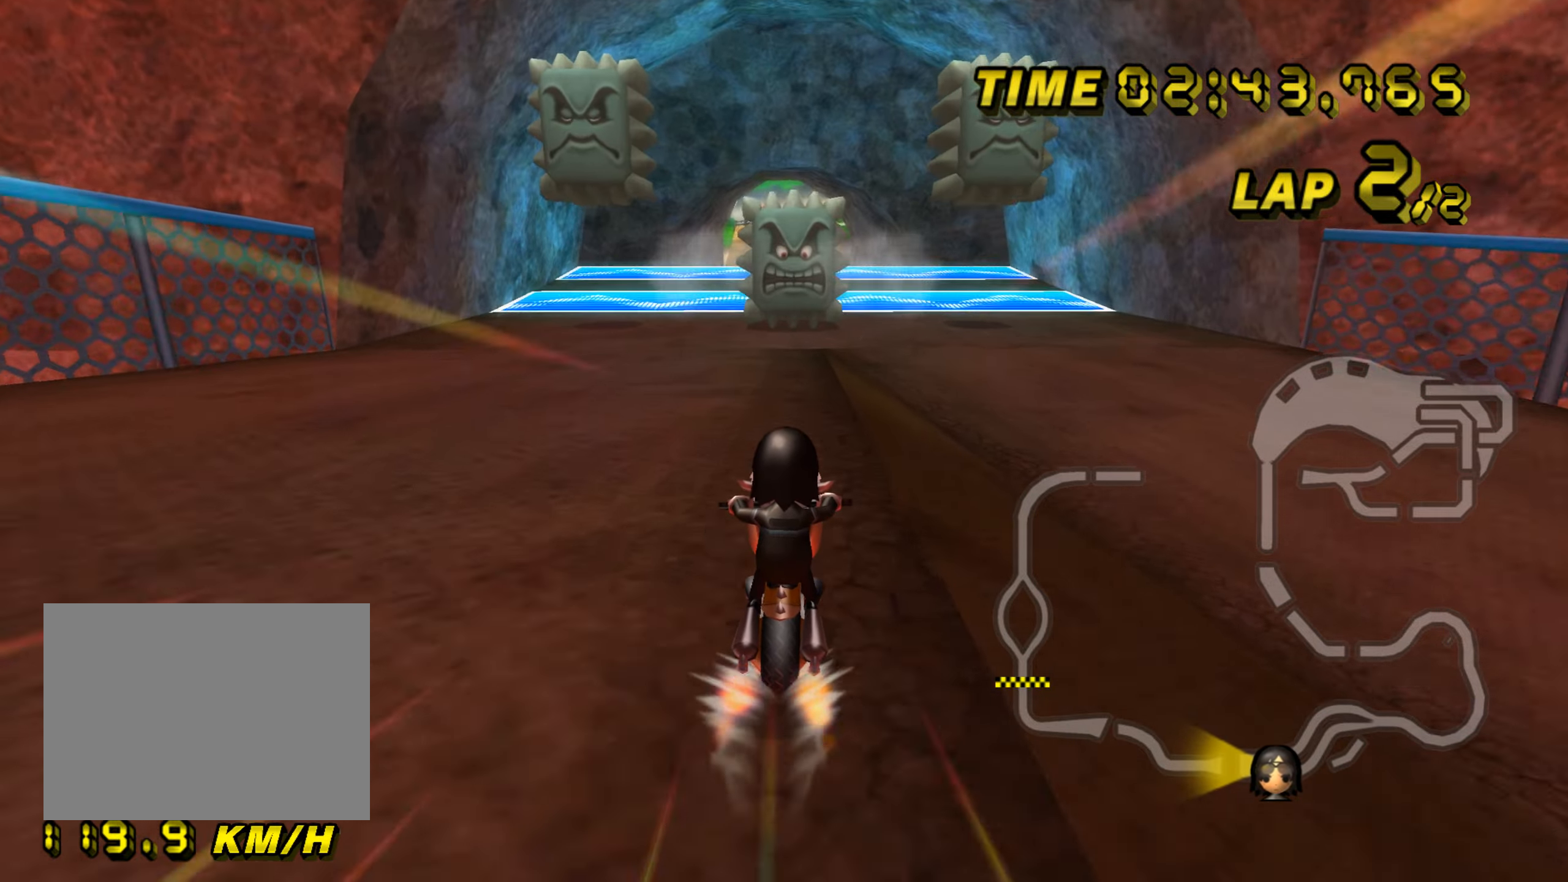
Gameplay with a controller (Nintendo layout); each line is a JSON object with the inputs held at the frame after it. "events" lists button and stick changes between this image and that frame as [ms after this image, input, new state], when the widget could be followed in between. Not read: B L3 R3 X Y Z.
{"buttons": ["A"], "left_stick": "center", "events": []}
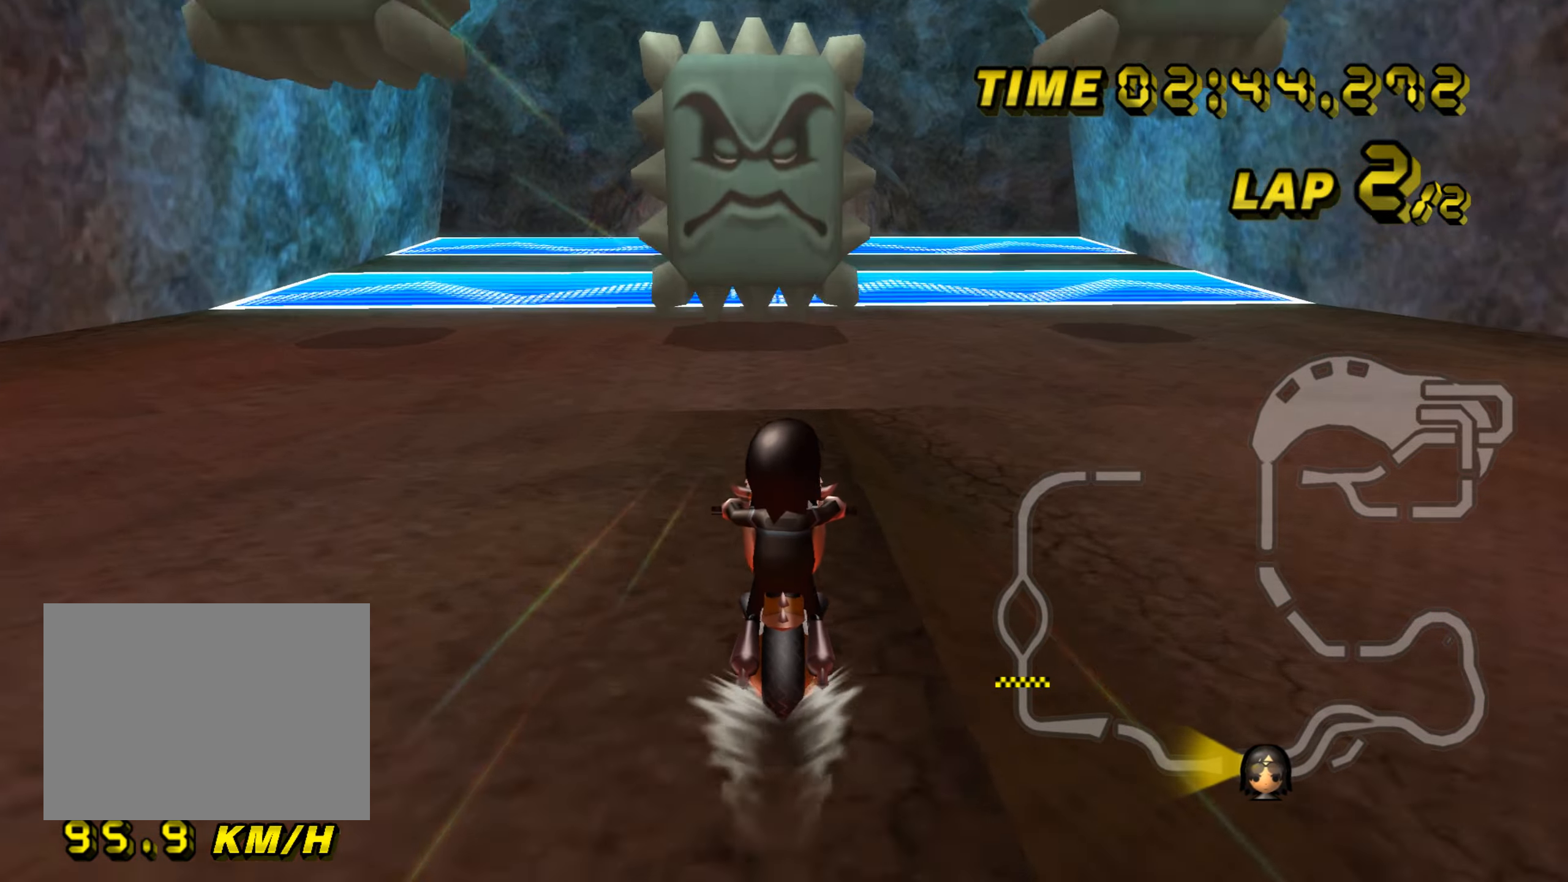
{"buttons": ["A"], "left_stick": "center", "events": []}
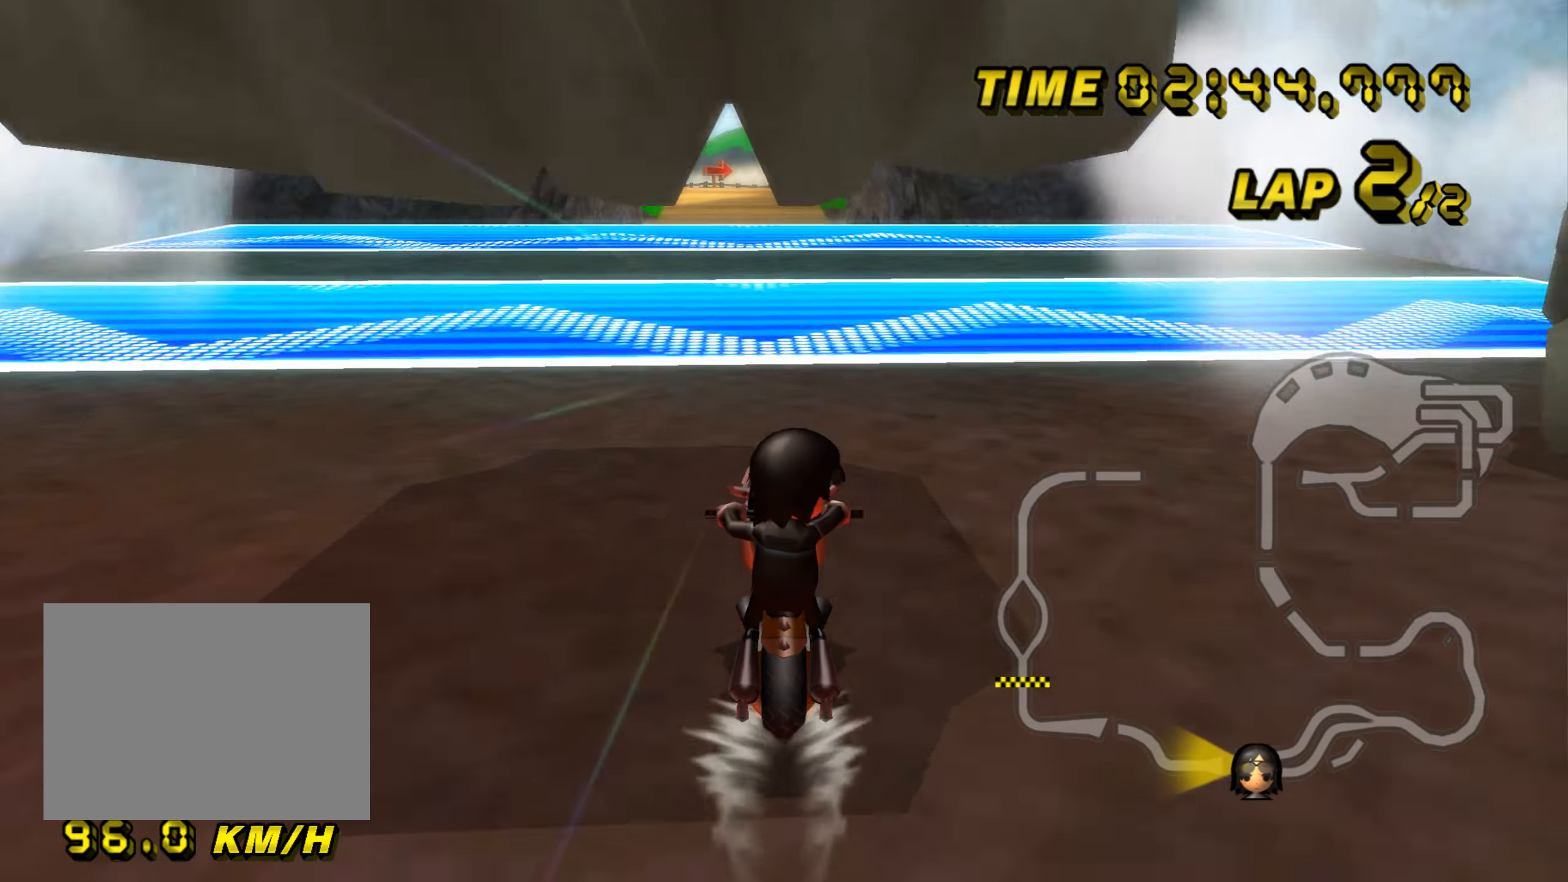
{"buttons": ["A"], "left_stick": "right", "events": [[234, "left_stick", "right"]]}
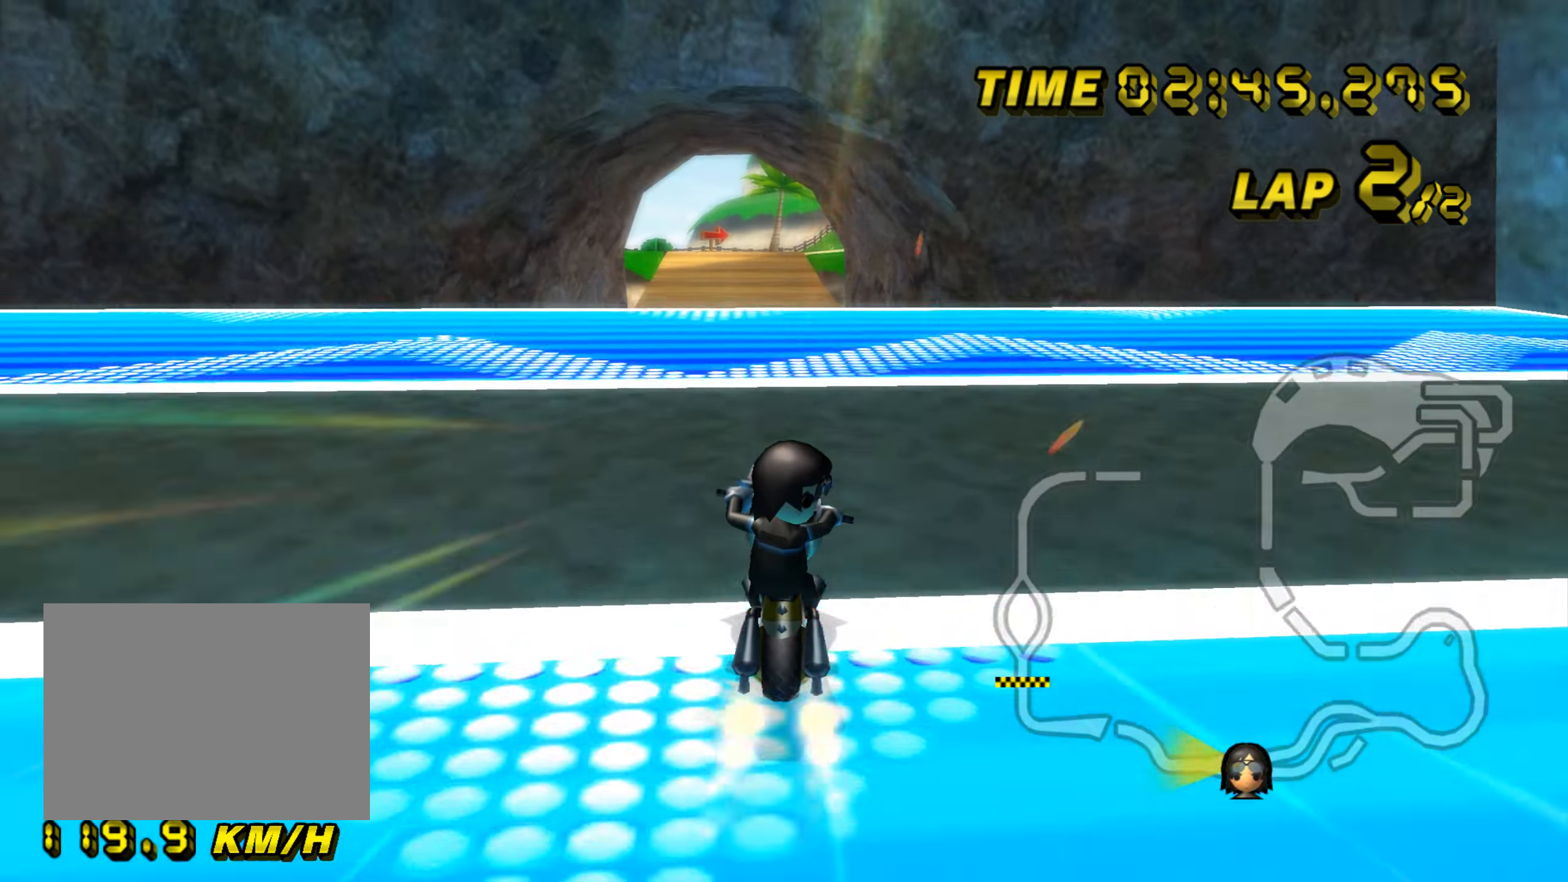
{"buttons": ["A", "R1", "DPAD_UP"], "left_stick": "left", "events": [[133, "left_stick", "center"], [317, "R1", "down"], [317, "left_stick", "left"], [500, "DPAD_UP", "down"]]}
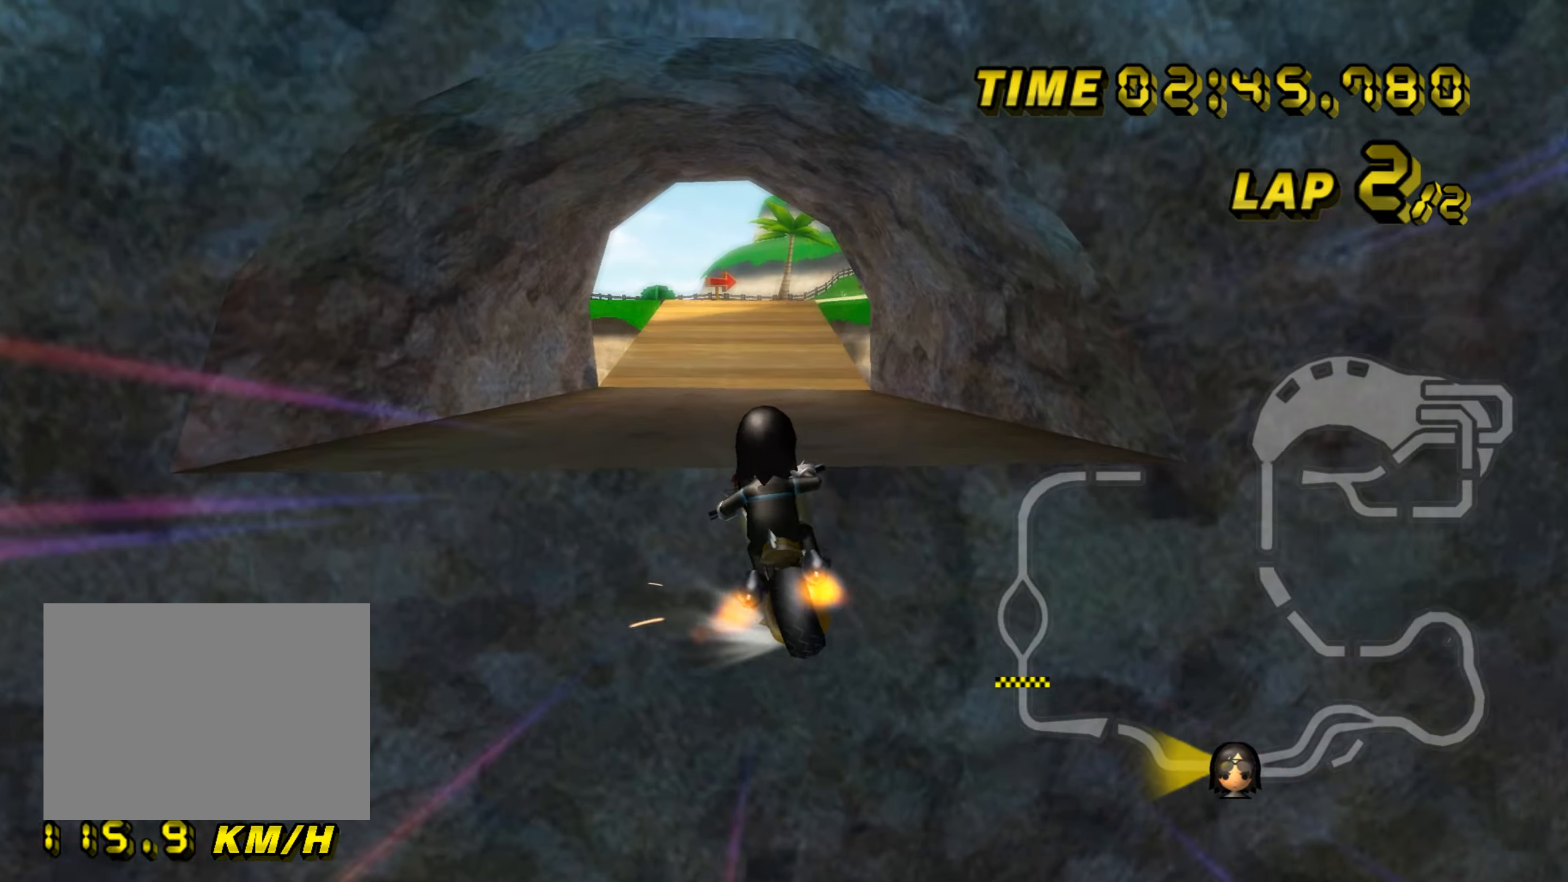
{"buttons": ["A"], "left_stick": "up-left", "events": [[17, "DPAD_UP", "up"], [150, "left_stick", "up-left"], [317, "R1", "up"]]}
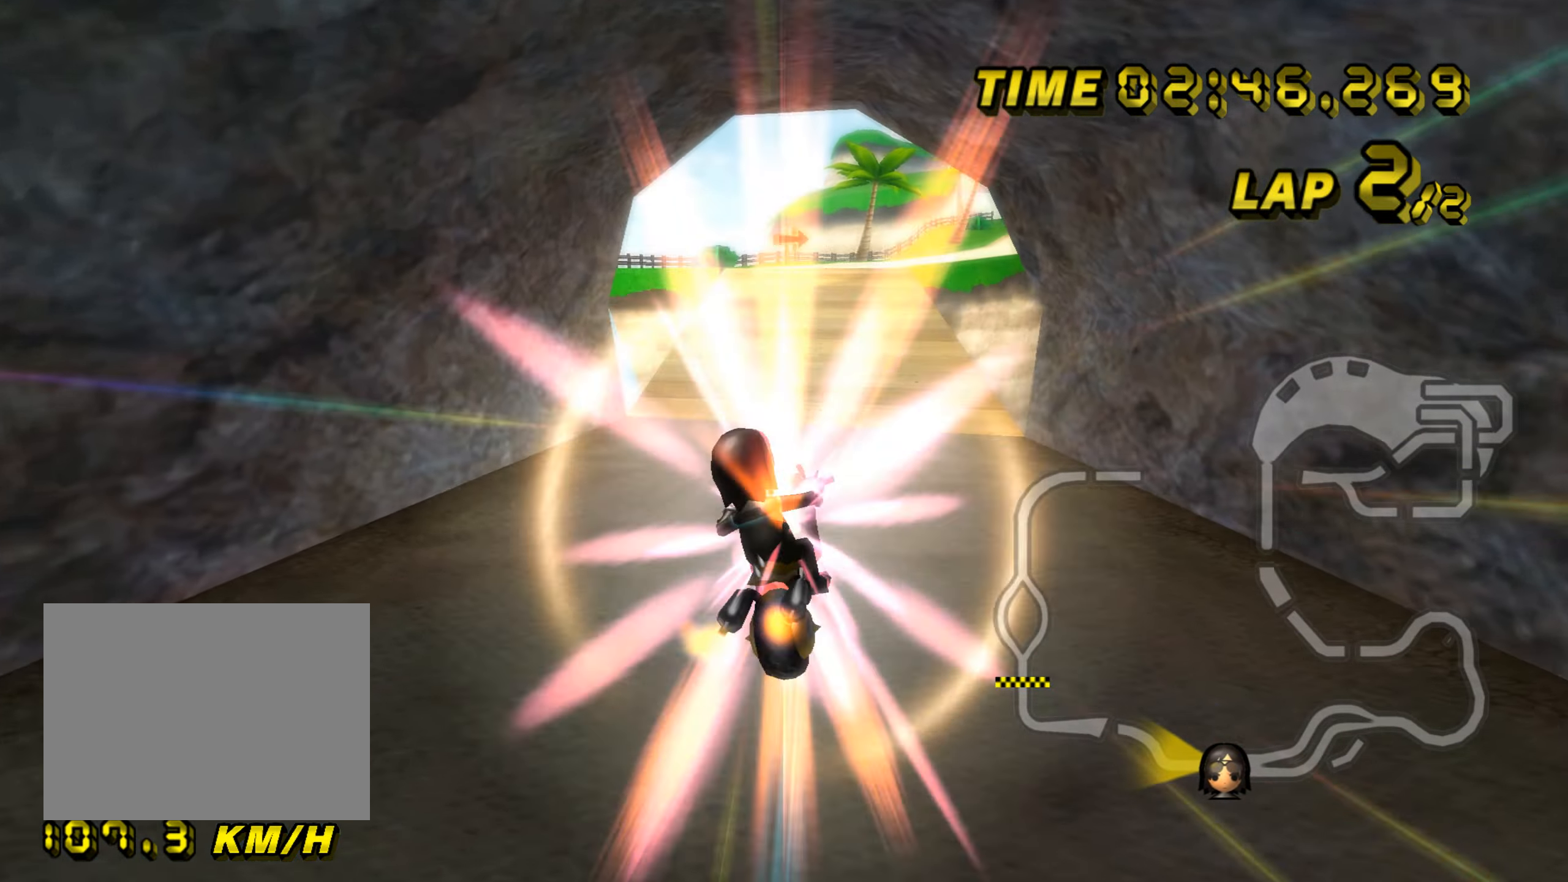
{"buttons": ["A"], "left_stick": "up-left", "events": []}
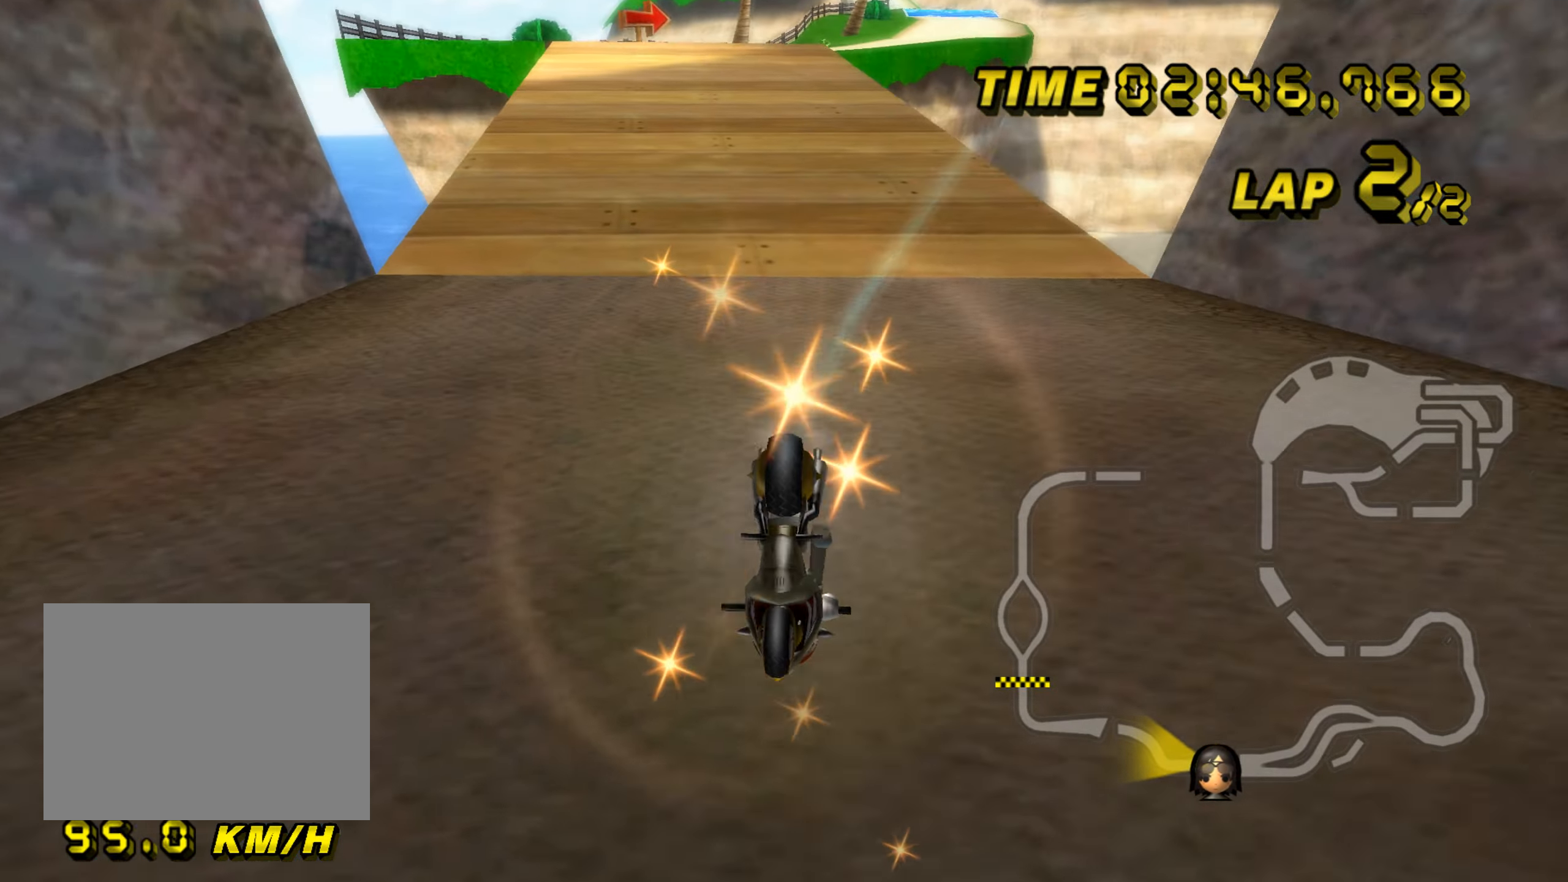
{"buttons": ["A"], "left_stick": "center", "events": [[217, "DPAD_UP", "down"], [234, "DPAD_UP", "up"], [250, "left_stick", "center"], [367, "DPAD_UP", "down"], [384, "DPAD_UP", "up"]]}
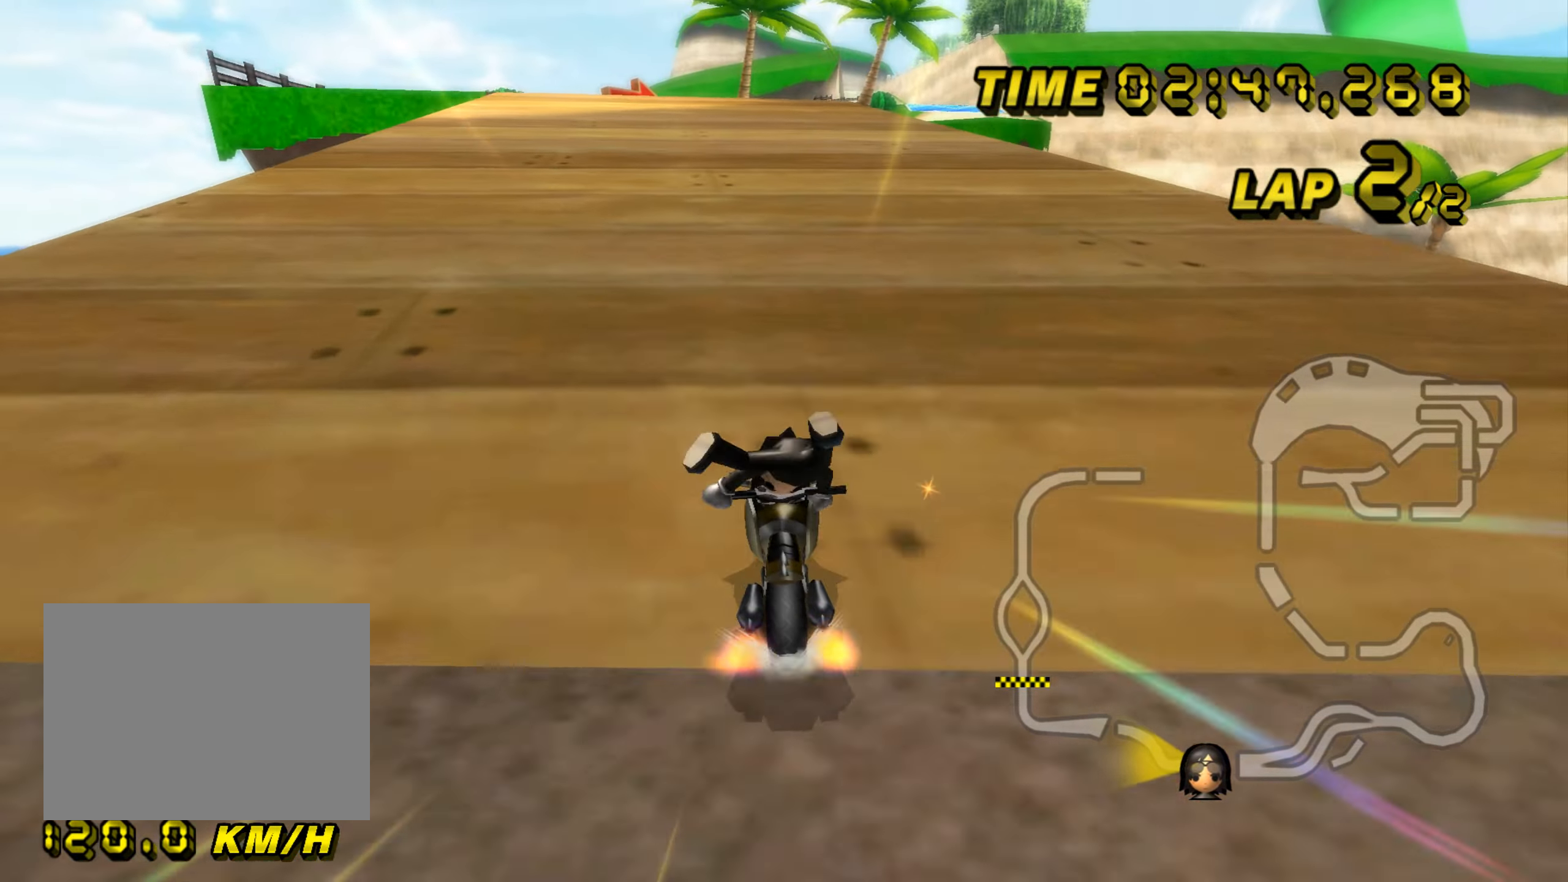
{"buttons": ["A"], "left_stick": "down-left", "events": [[16, "DPAD_UP", "down"], [33, "DPAD_UP", "up"], [150, "DPAD_UP", "down"], [167, "DPAD_UP", "up"], [217, "left_stick", "left"], [267, "left_stick", "down-left"]]}
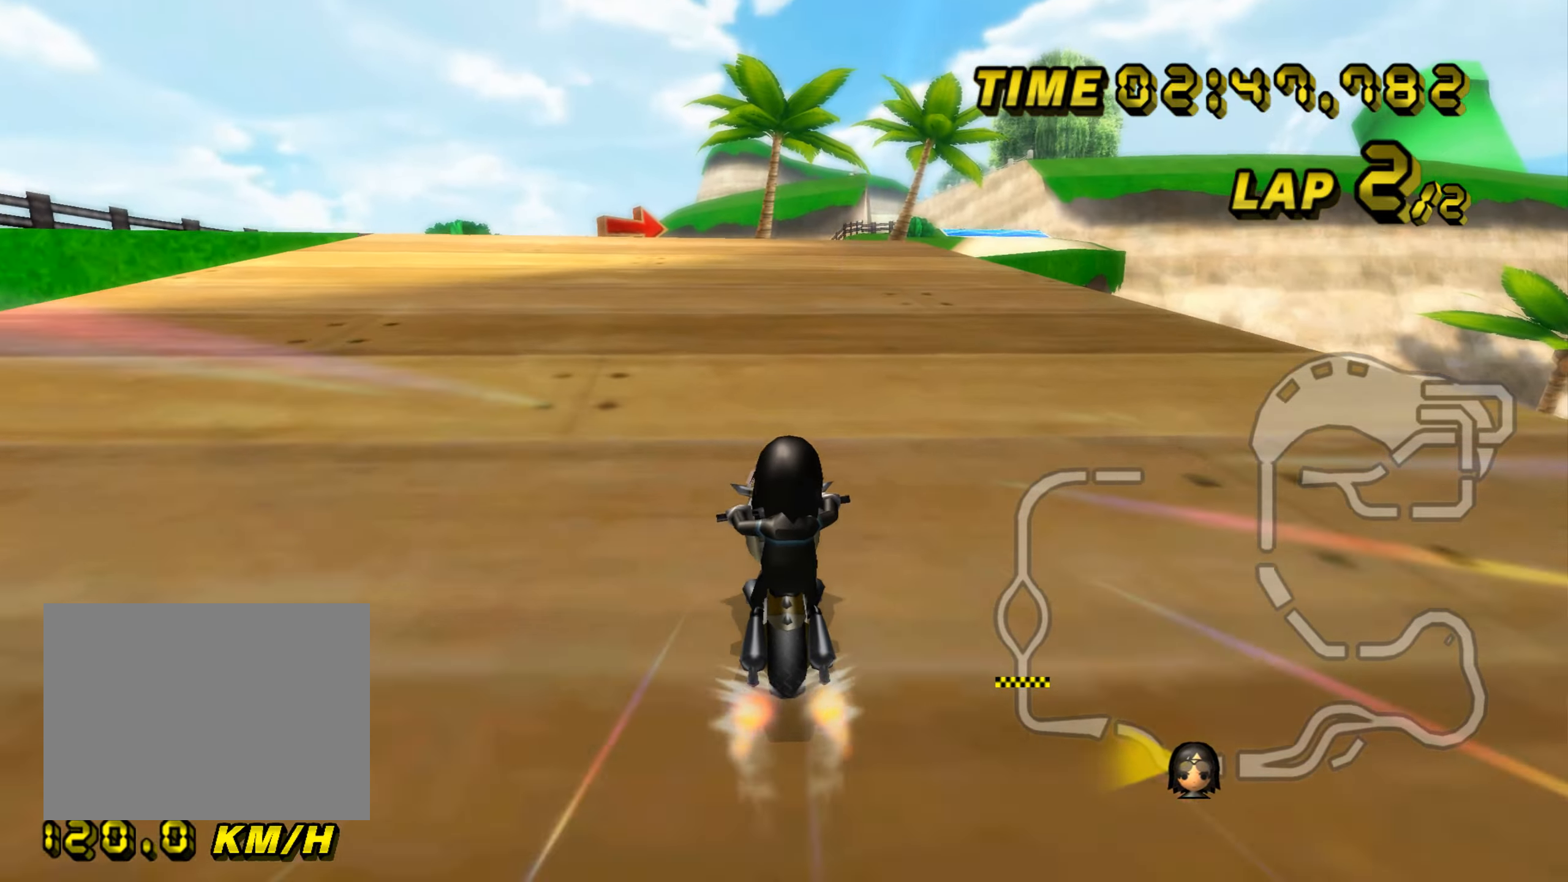
{"buttons": ["A", "R1"], "left_stick": "center", "events": [[67, "left_stick", "center"], [351, "R1", "down"]]}
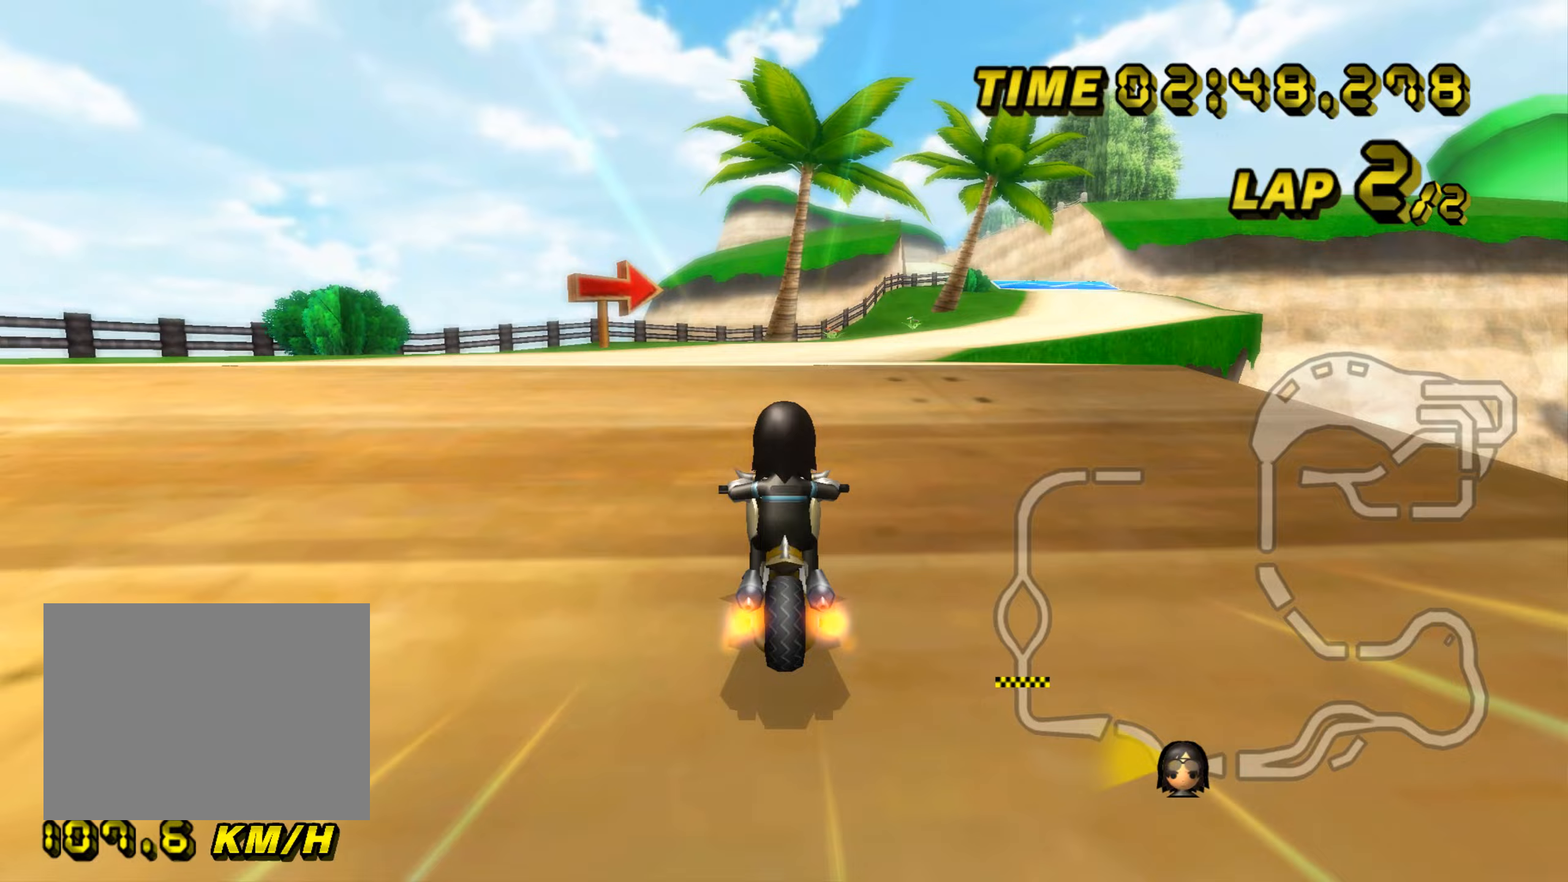
{"buttons": ["A", "R1"], "left_stick": "down-right", "events": [[83, "left_stick", "right"], [267, "left_stick", "down-right"]]}
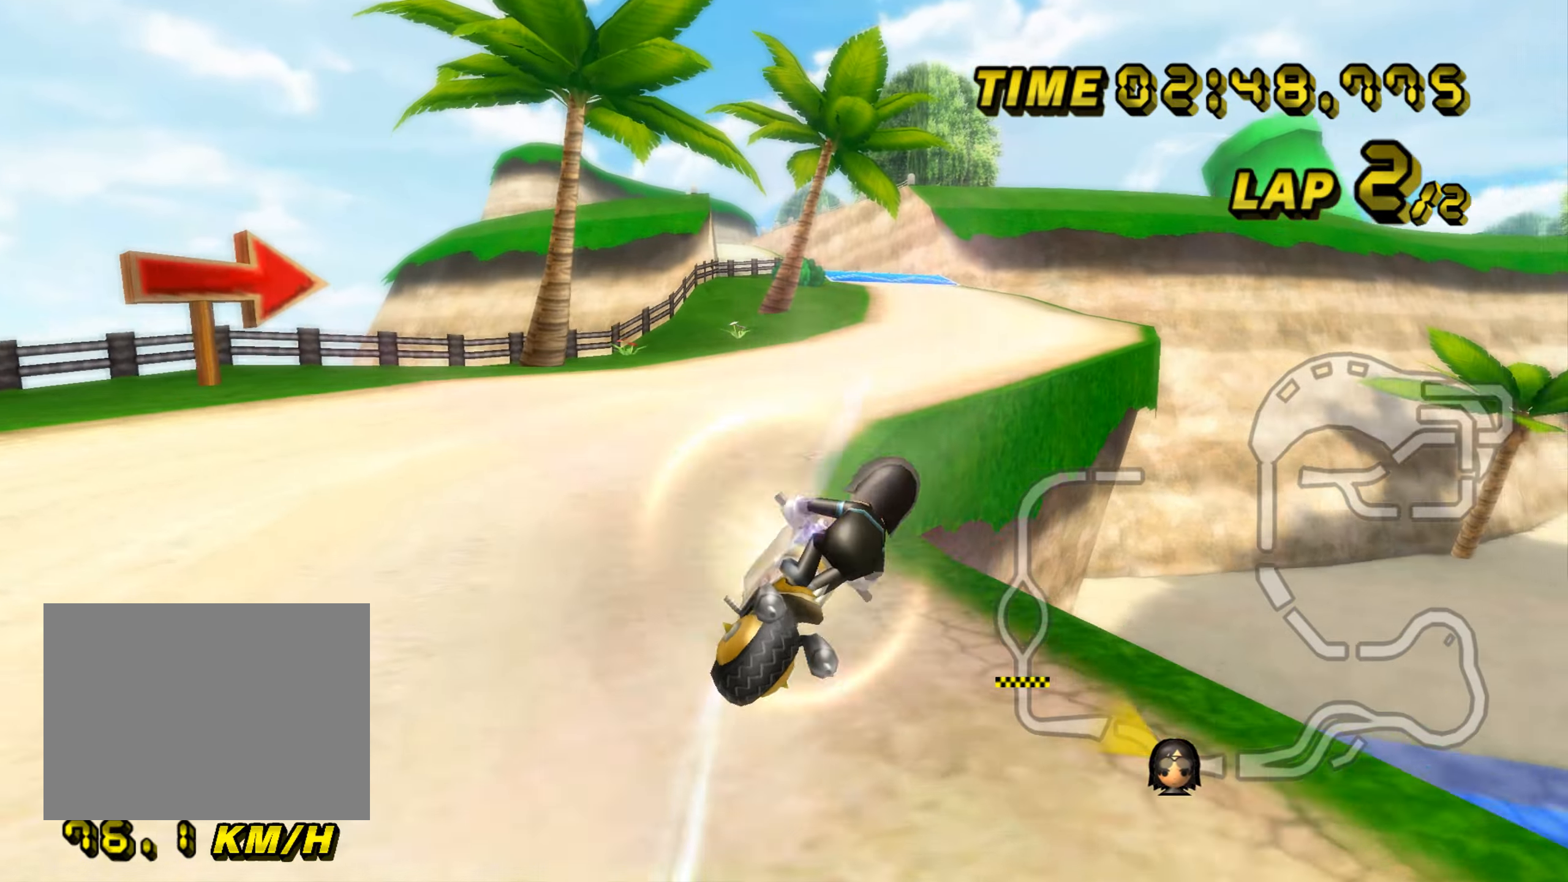
{"buttons": ["A"], "left_stick": "center", "events": [[50, "R1", "up"], [100, "left_stick", "down"], [333, "left_stick", "center"]]}
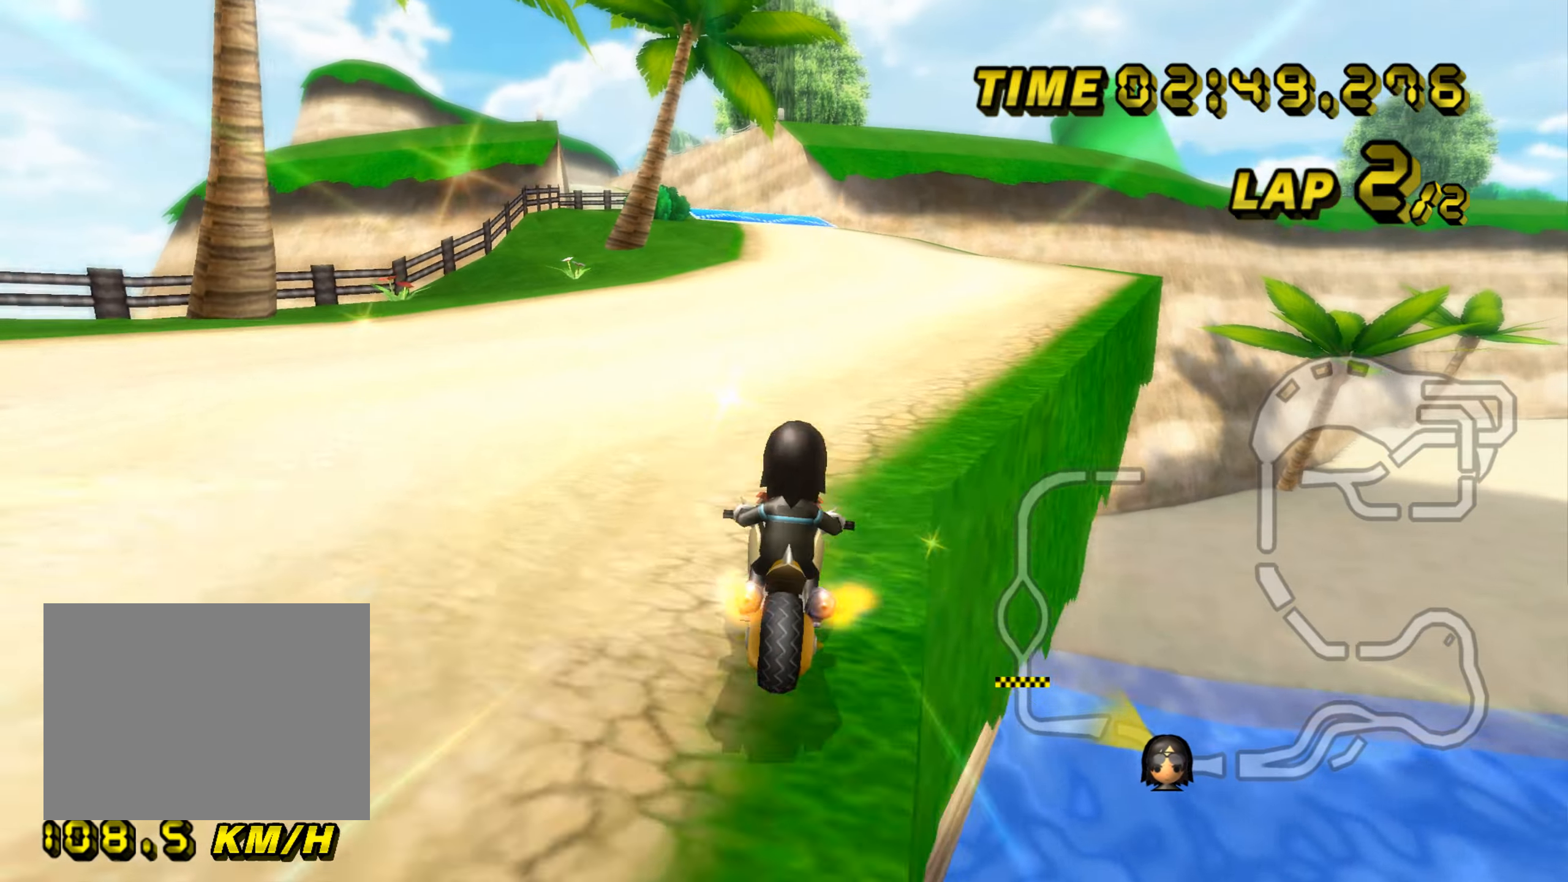
{"buttons": ["A"], "left_stick": "center"}
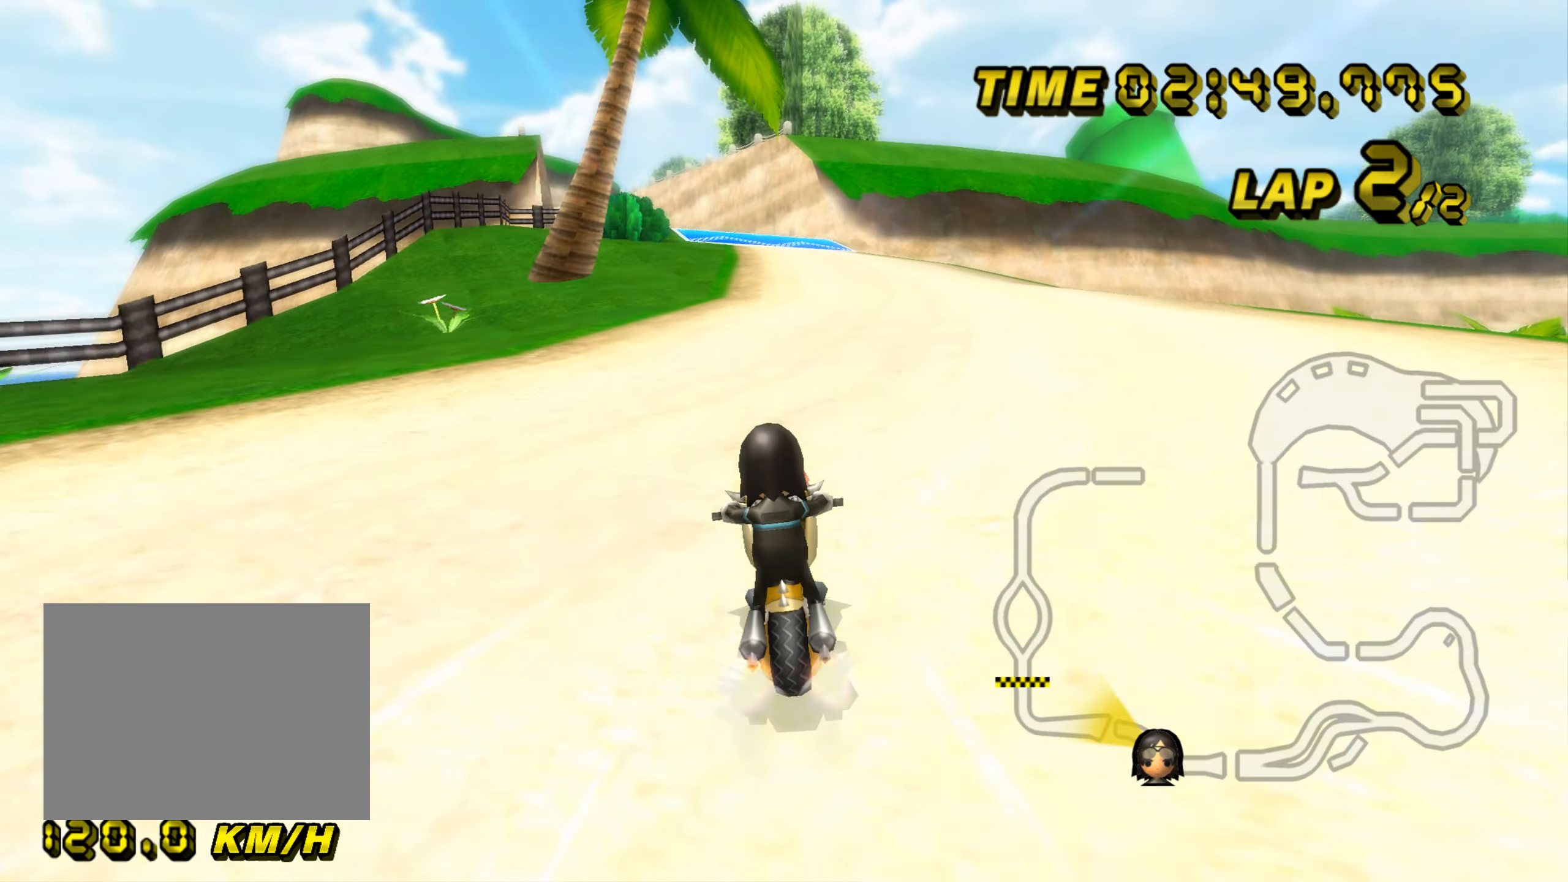
{"buttons": ["A"], "left_stick": "center", "events": [[100, "left_stick", "right"], [233, "left_stick", "center"]]}
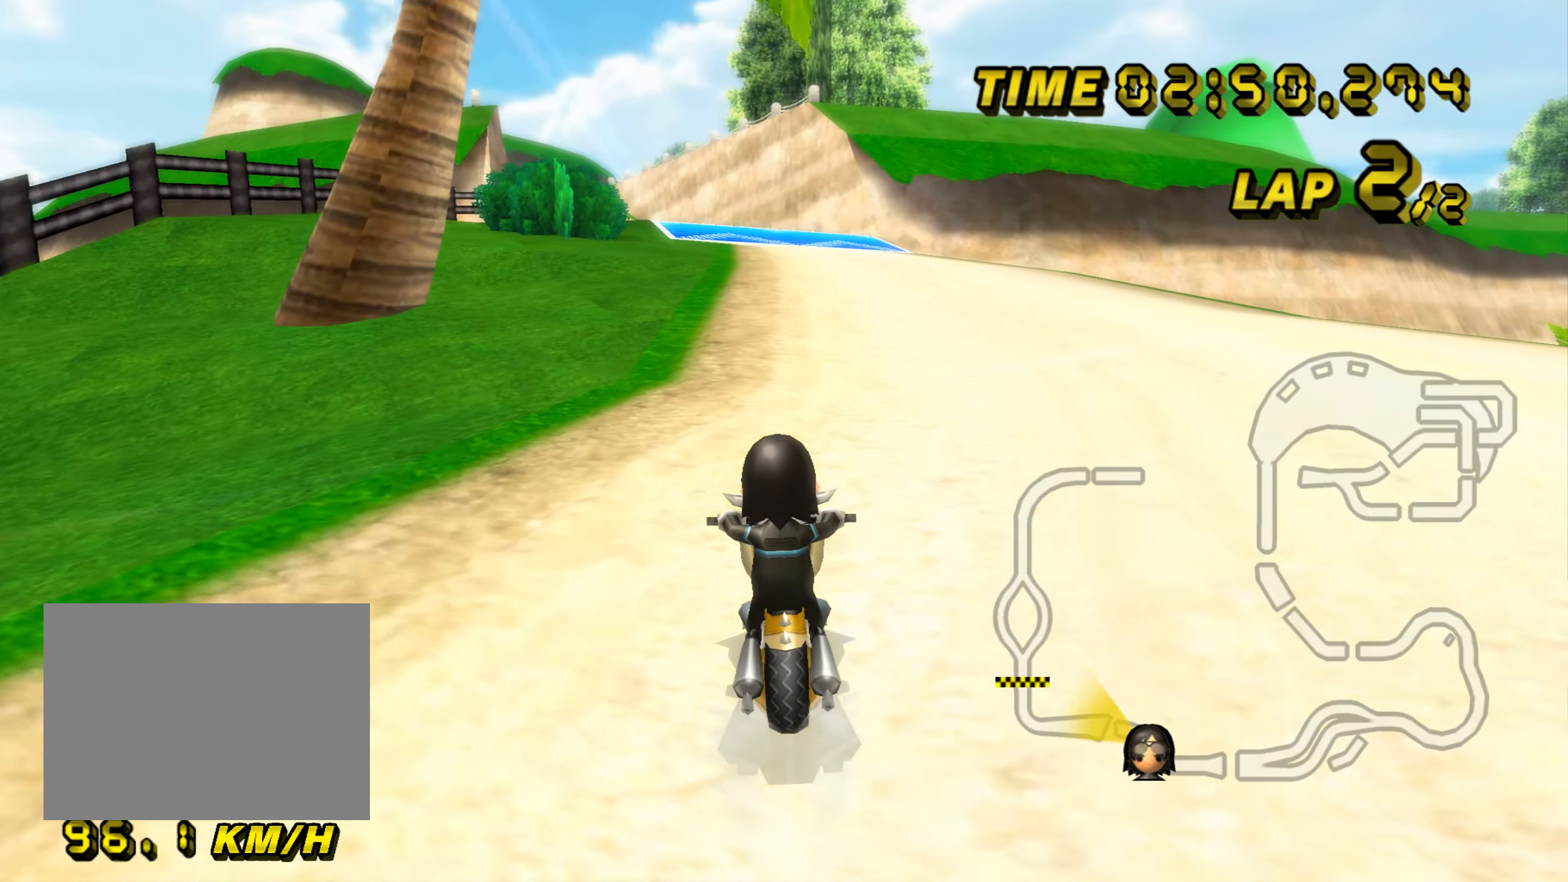
{"buttons": ["A"], "left_stick": "center", "events": []}
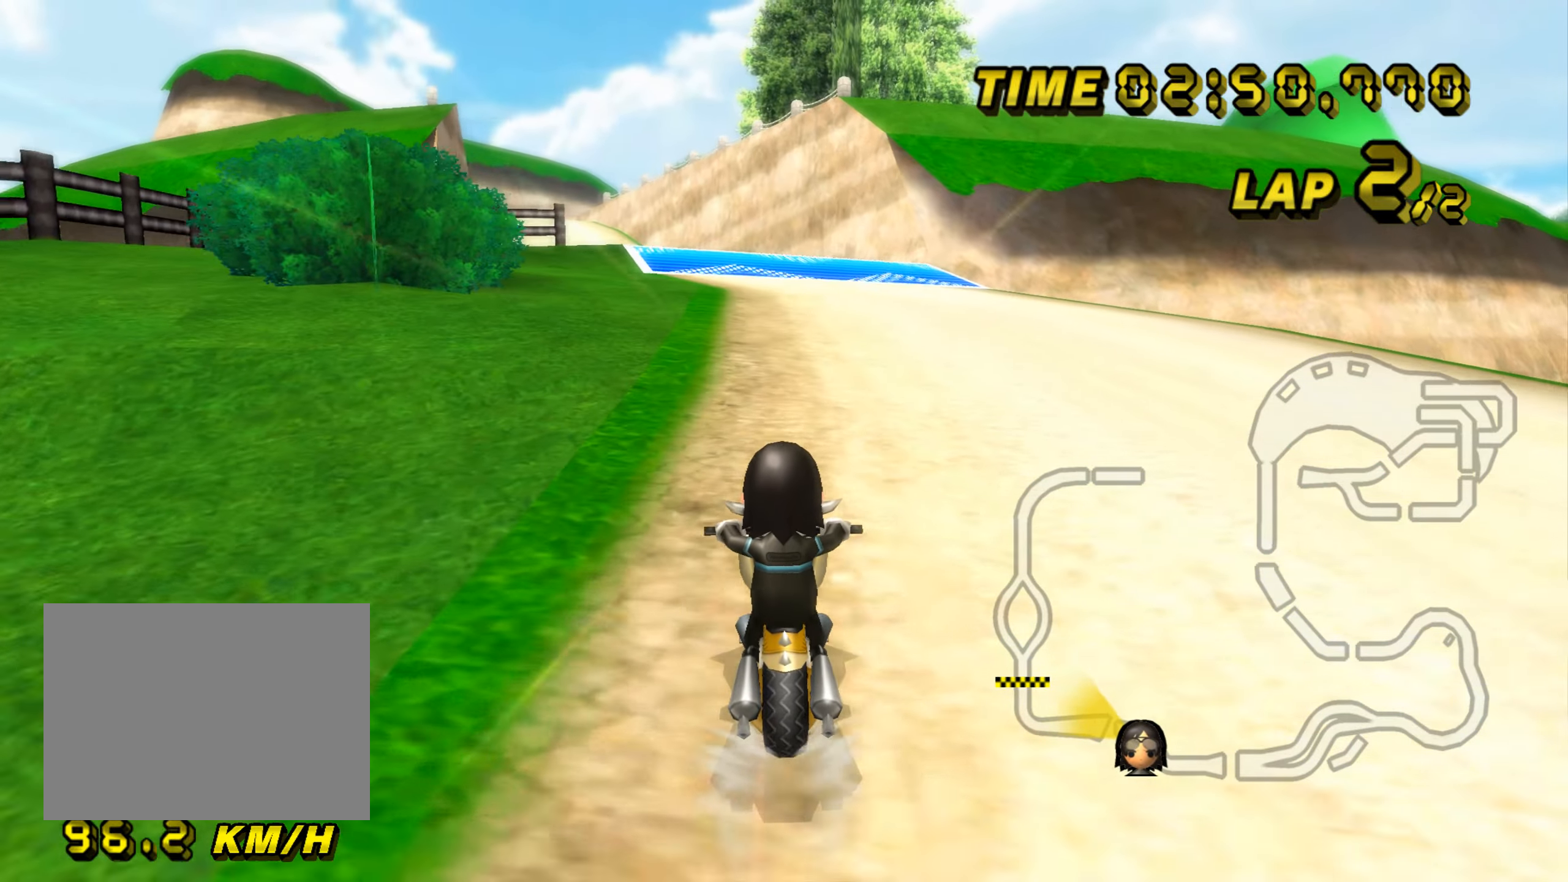
{"buttons": ["A"], "left_stick": "center", "events": []}
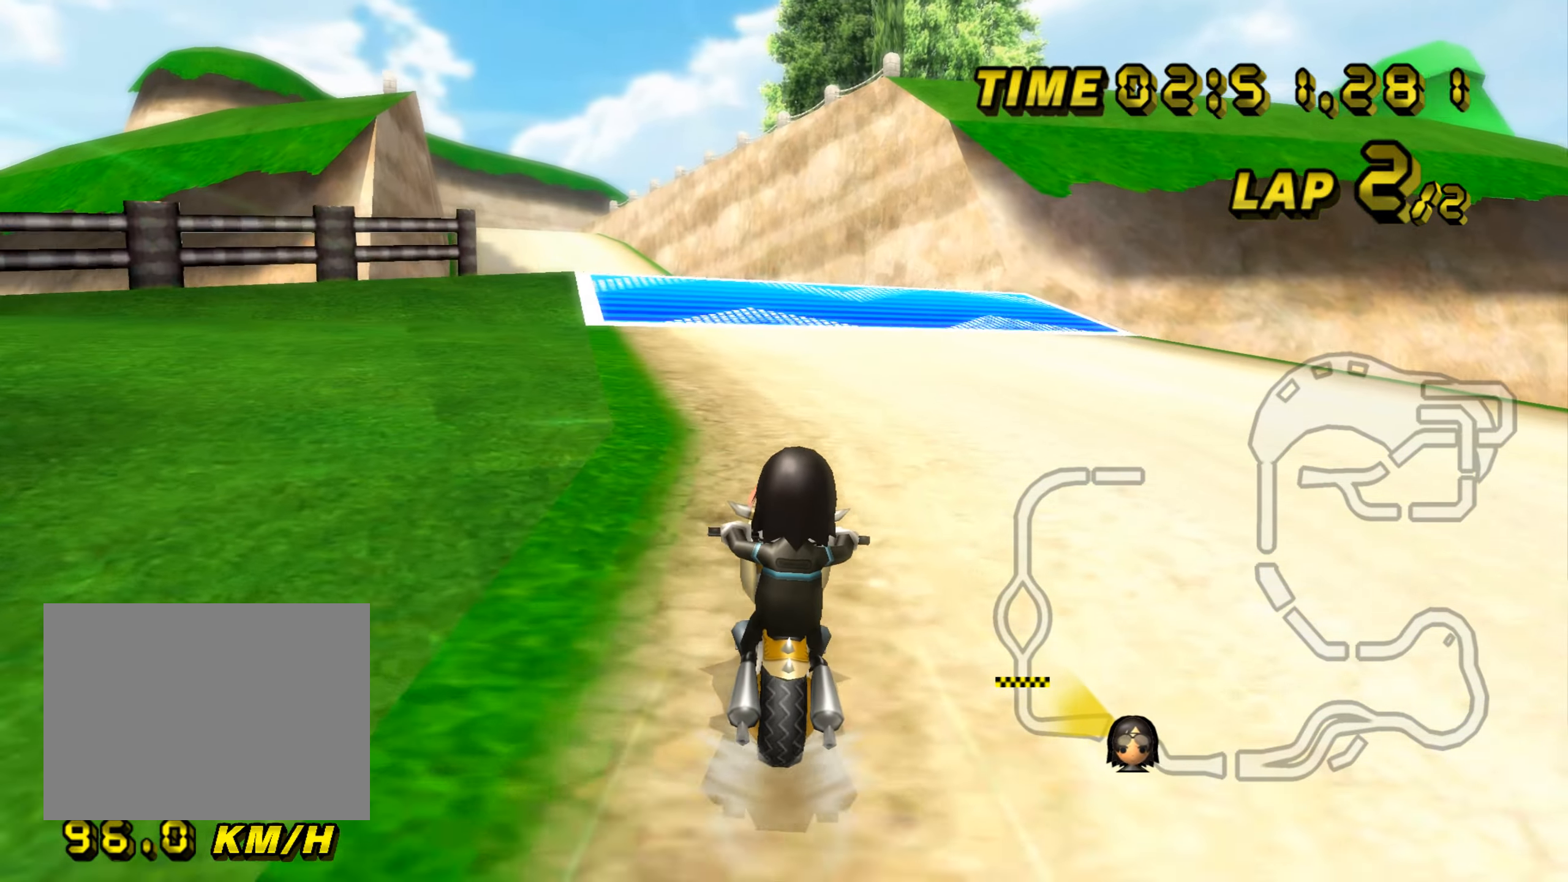
{"buttons": ["A", "R1"], "left_stick": "center", "events": [[250, "R1", "down"]]}
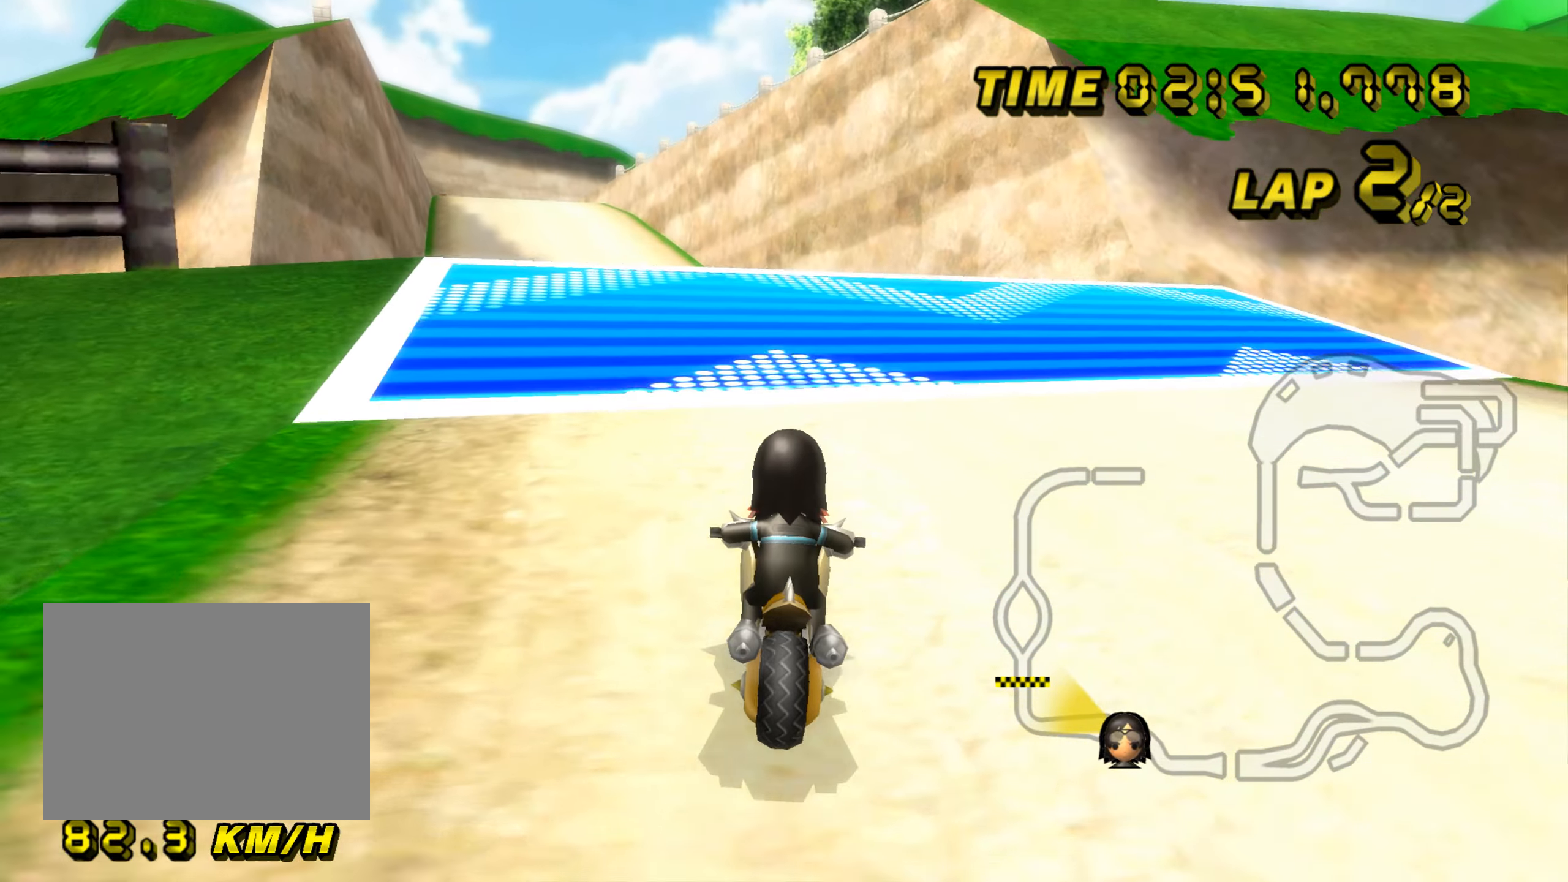
{"buttons": ["A", "R1"], "left_stick": "left", "events": [[33, "left_stick", "left"]]}
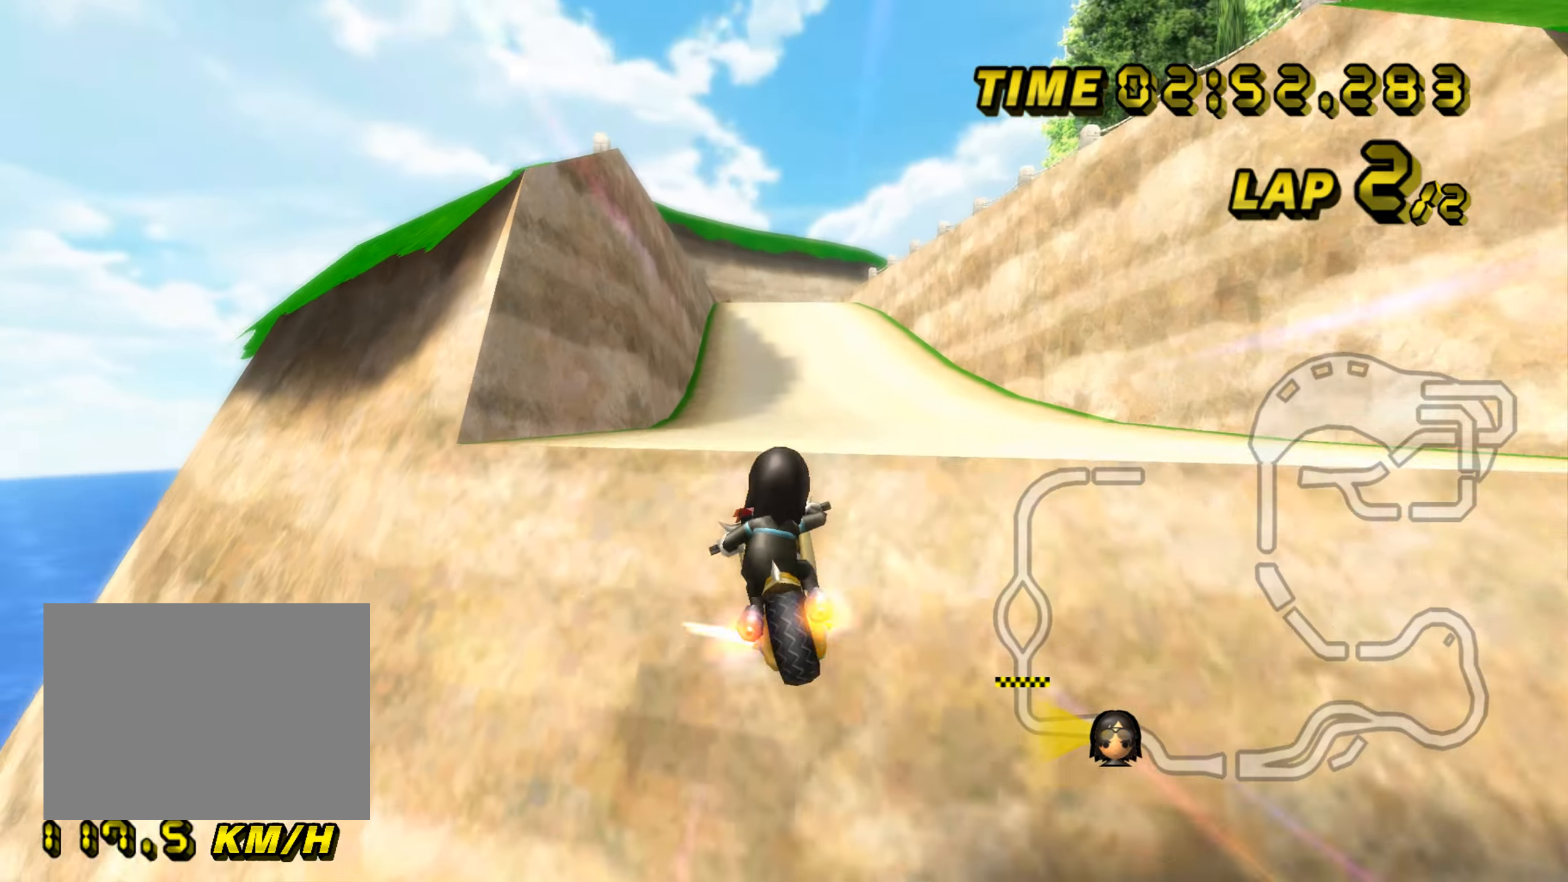
{"buttons": ["A"], "left_stick": "up-left", "events": [[117, "left_stick", "up-left"], [250, "R1", "up"]]}
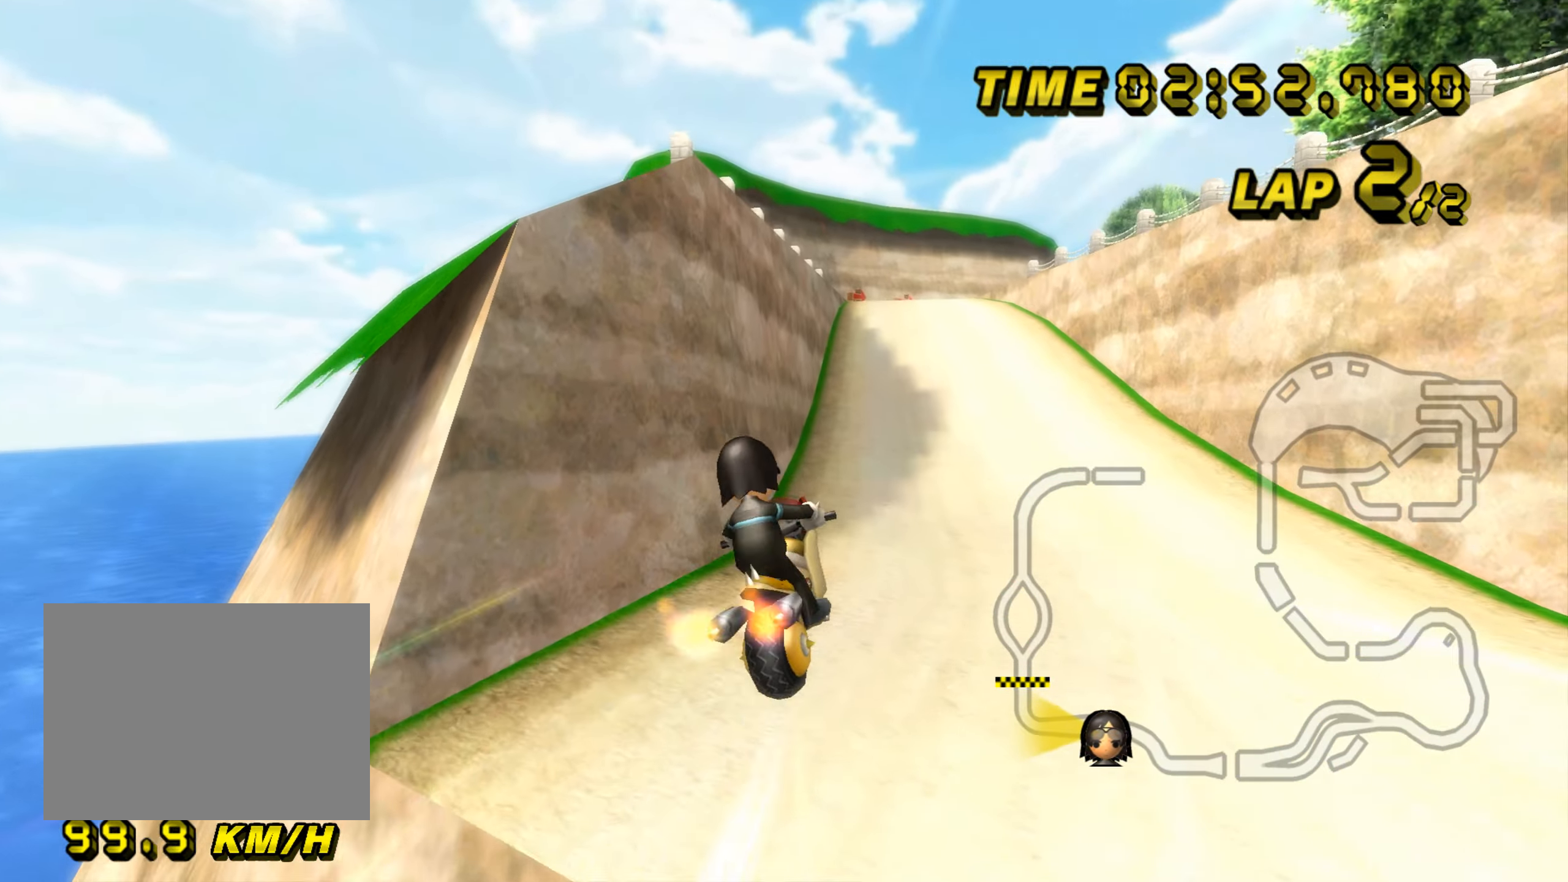
{"buttons": ["A"], "left_stick": "up-left", "events": []}
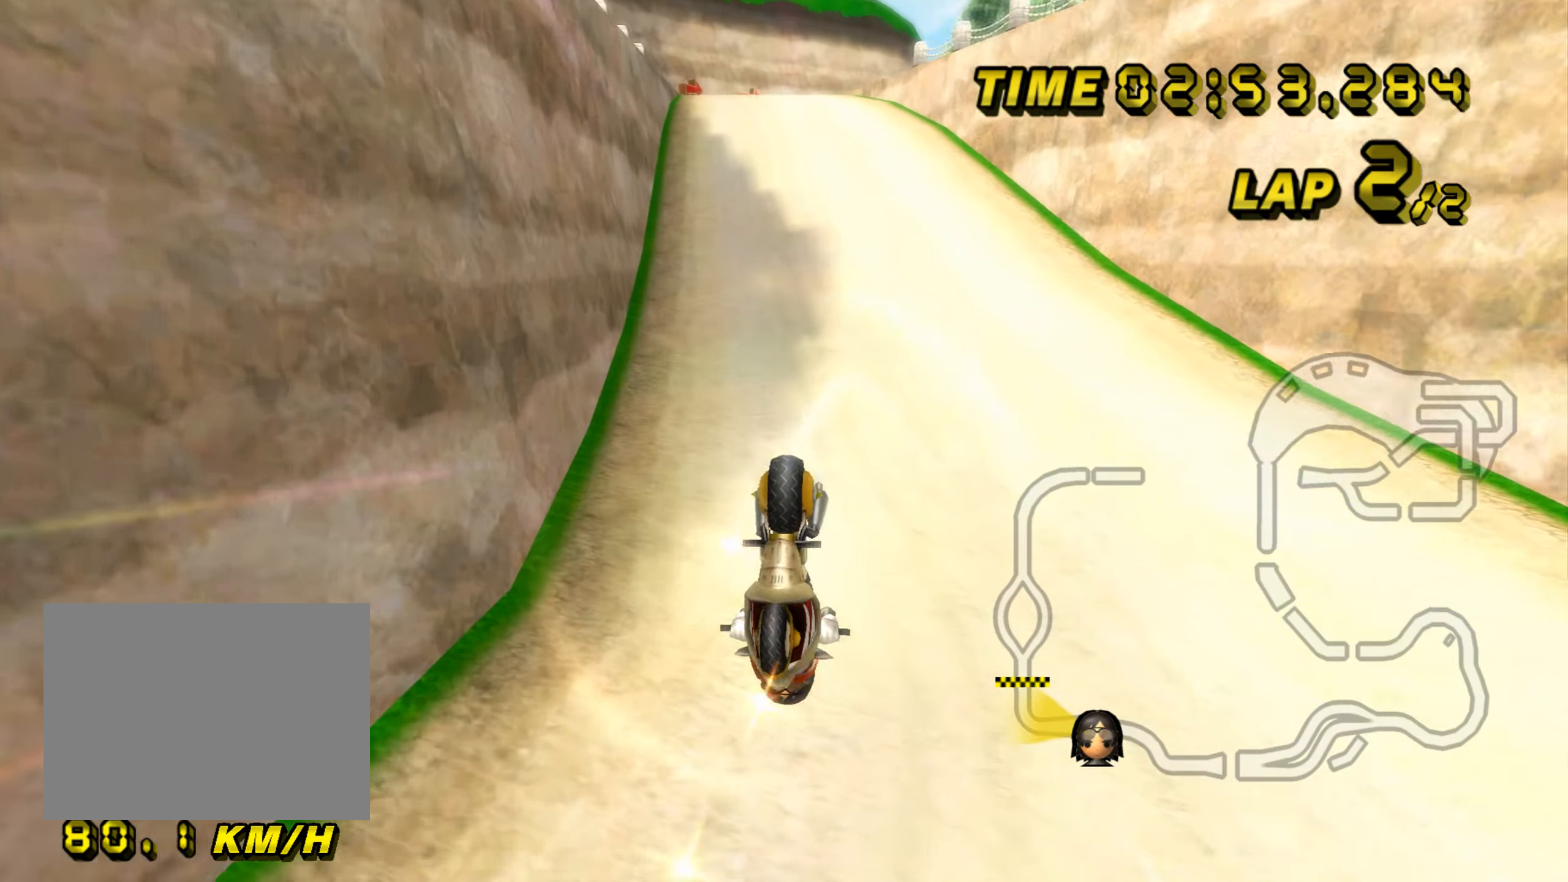
{"buttons": ["A"], "left_stick": "up-left", "events": []}
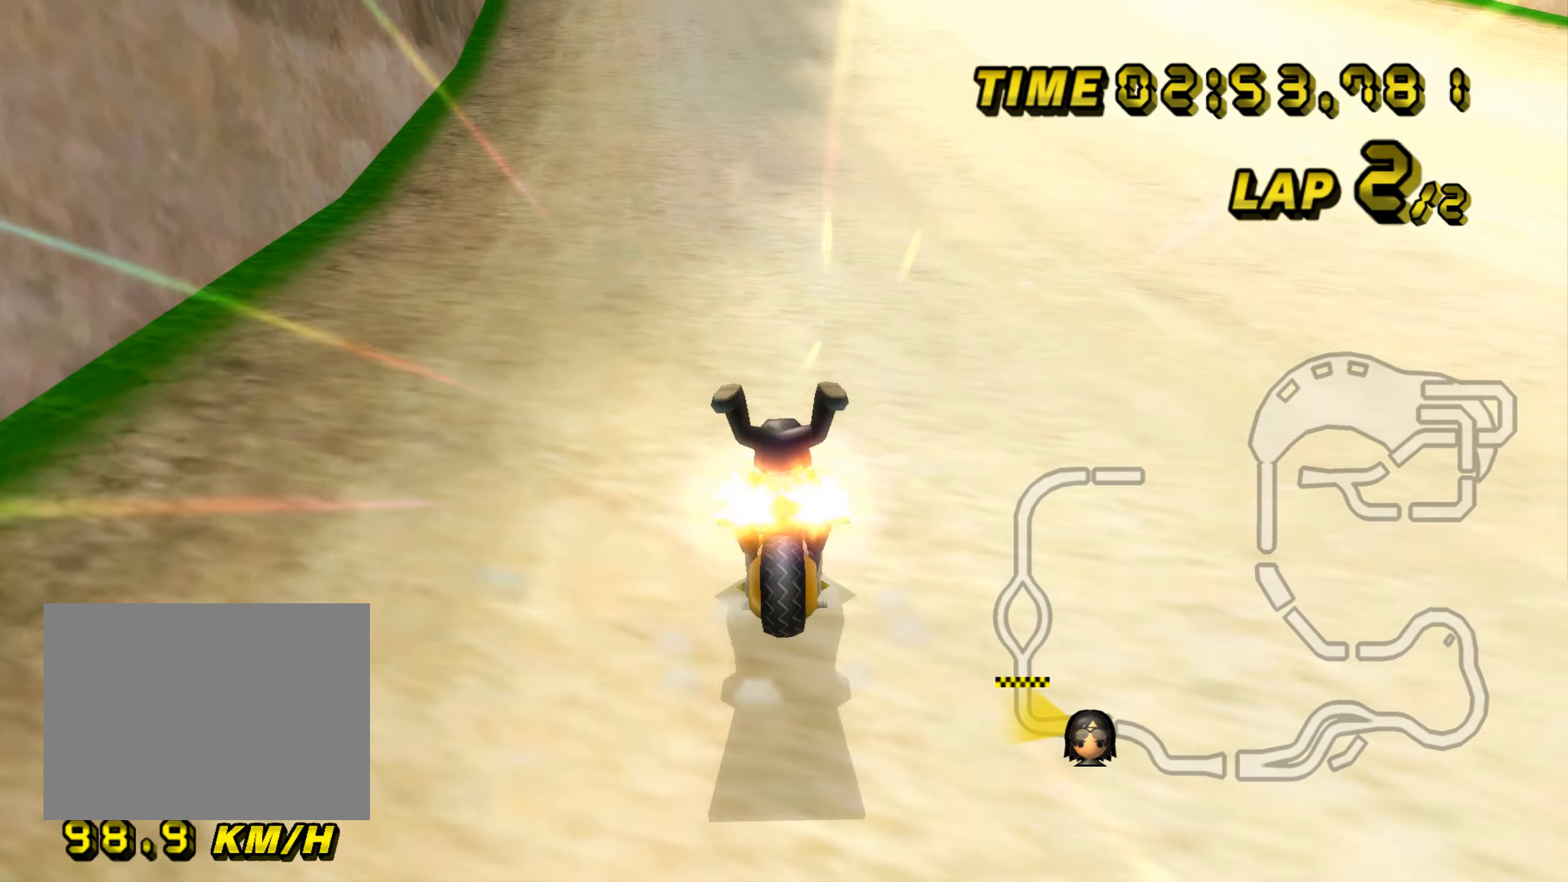
{"buttons": ["A"], "left_stick": "center", "events": [[33, "DPAD_UP", "down"], [33, "left_stick", "center"], [50, "DPAD_UP", "up"], [200, "DPAD_UP", "down"], [217, "DPAD_UP", "up"], [350, "DPAD_UP", "down"], [367, "DPAD_UP", "up"]]}
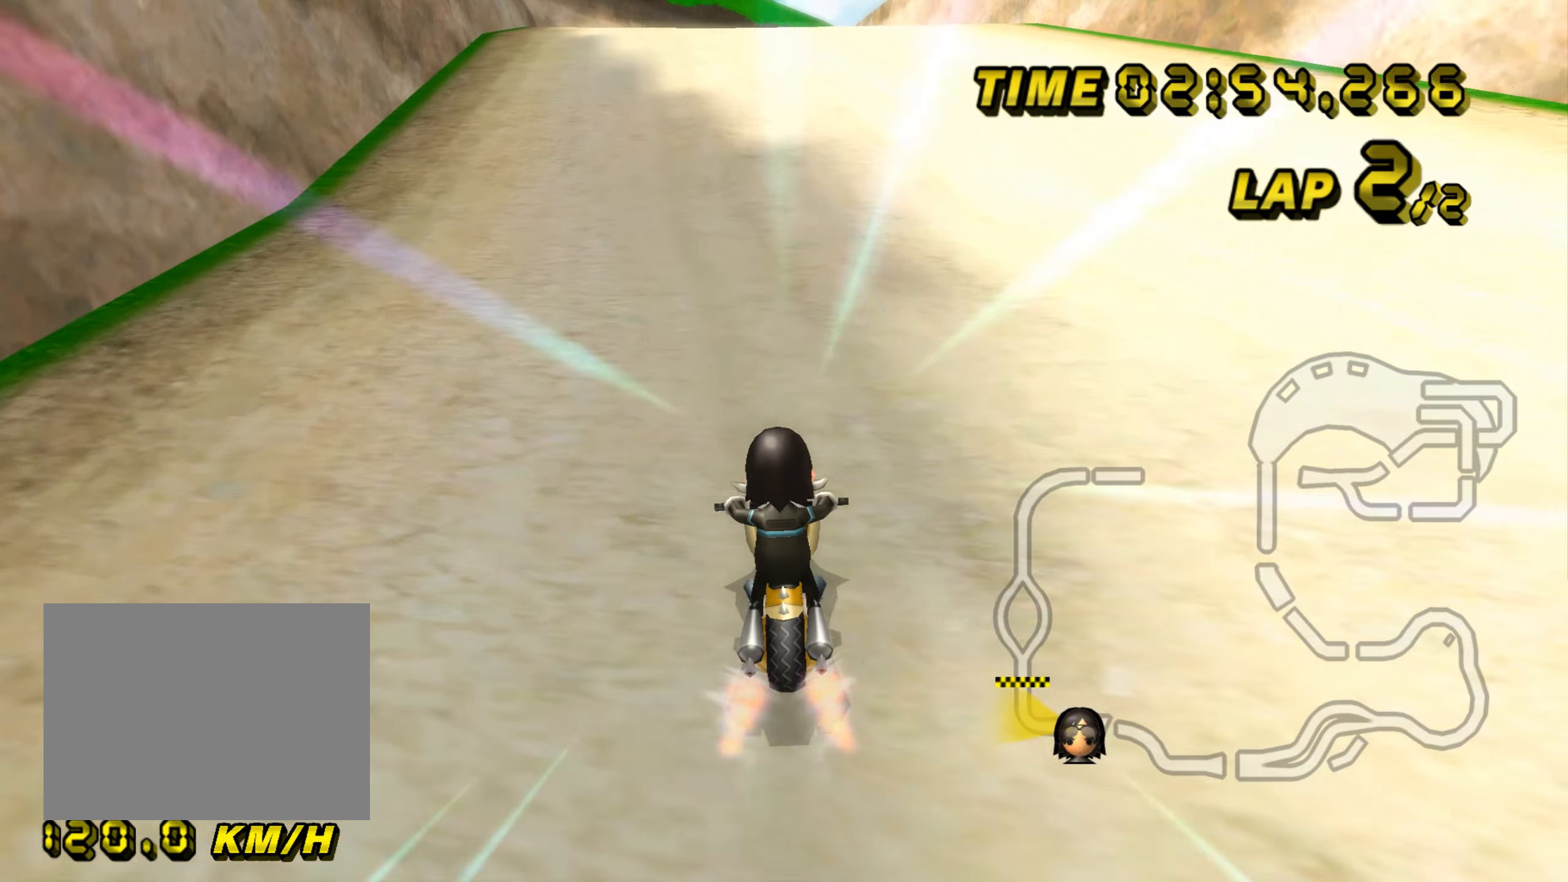
{"buttons": ["A"], "left_stick": "down-left", "events": [[50, "DPAD_UP", "down"], [66, "DPAD_UP", "up"], [400, "left_stick", "down-left"]]}
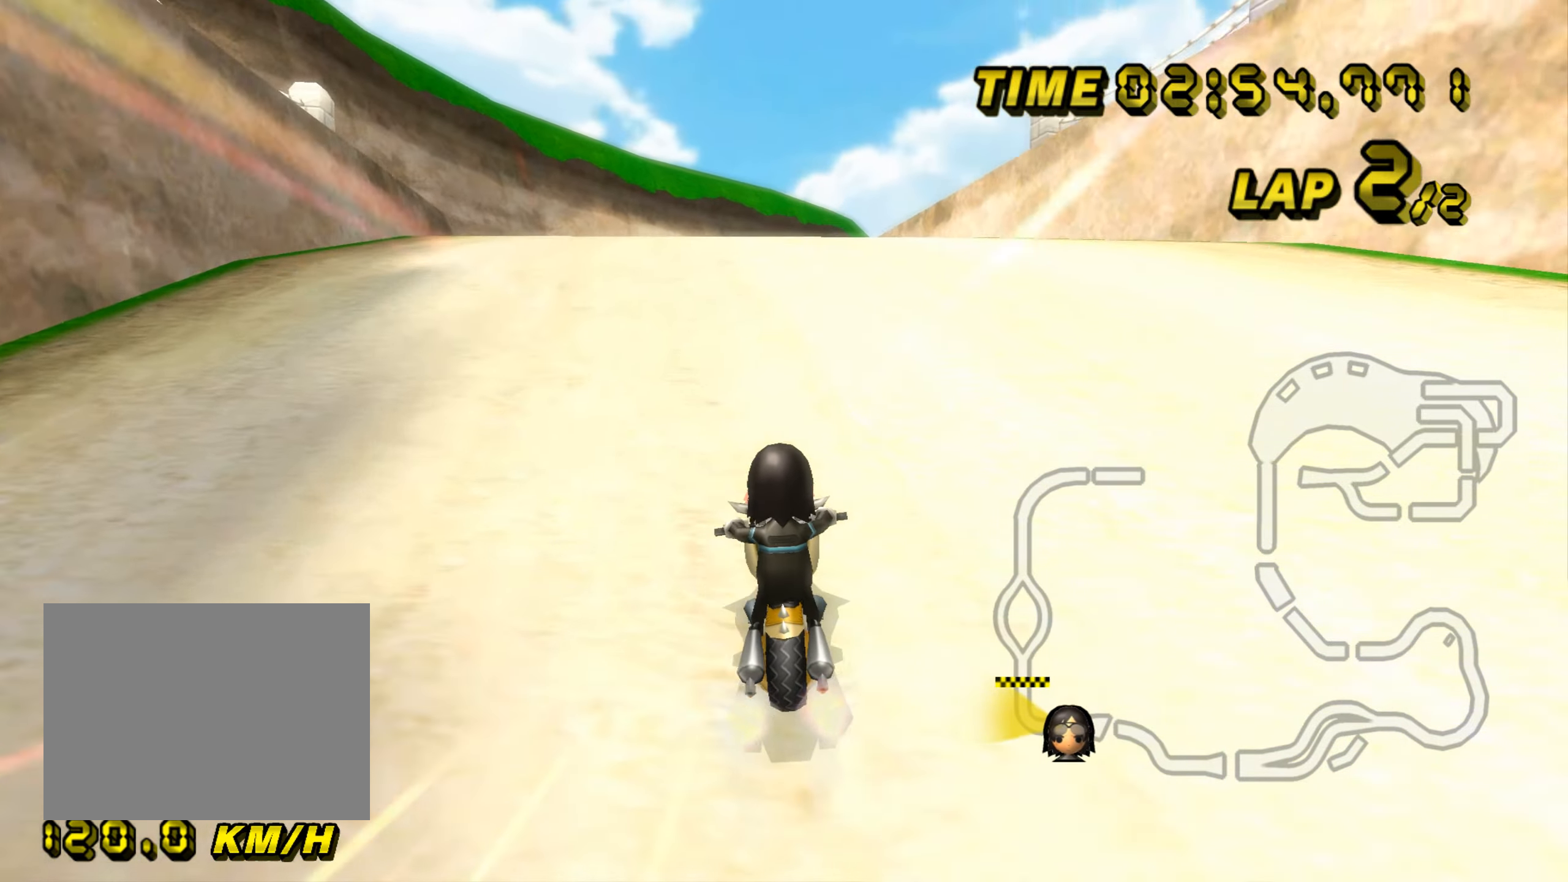
{"buttons": ["A"], "left_stick": "center", "events": [[167, "left_stick", "center"], [284, "left_stick", "right"], [417, "left_stick", "center"]]}
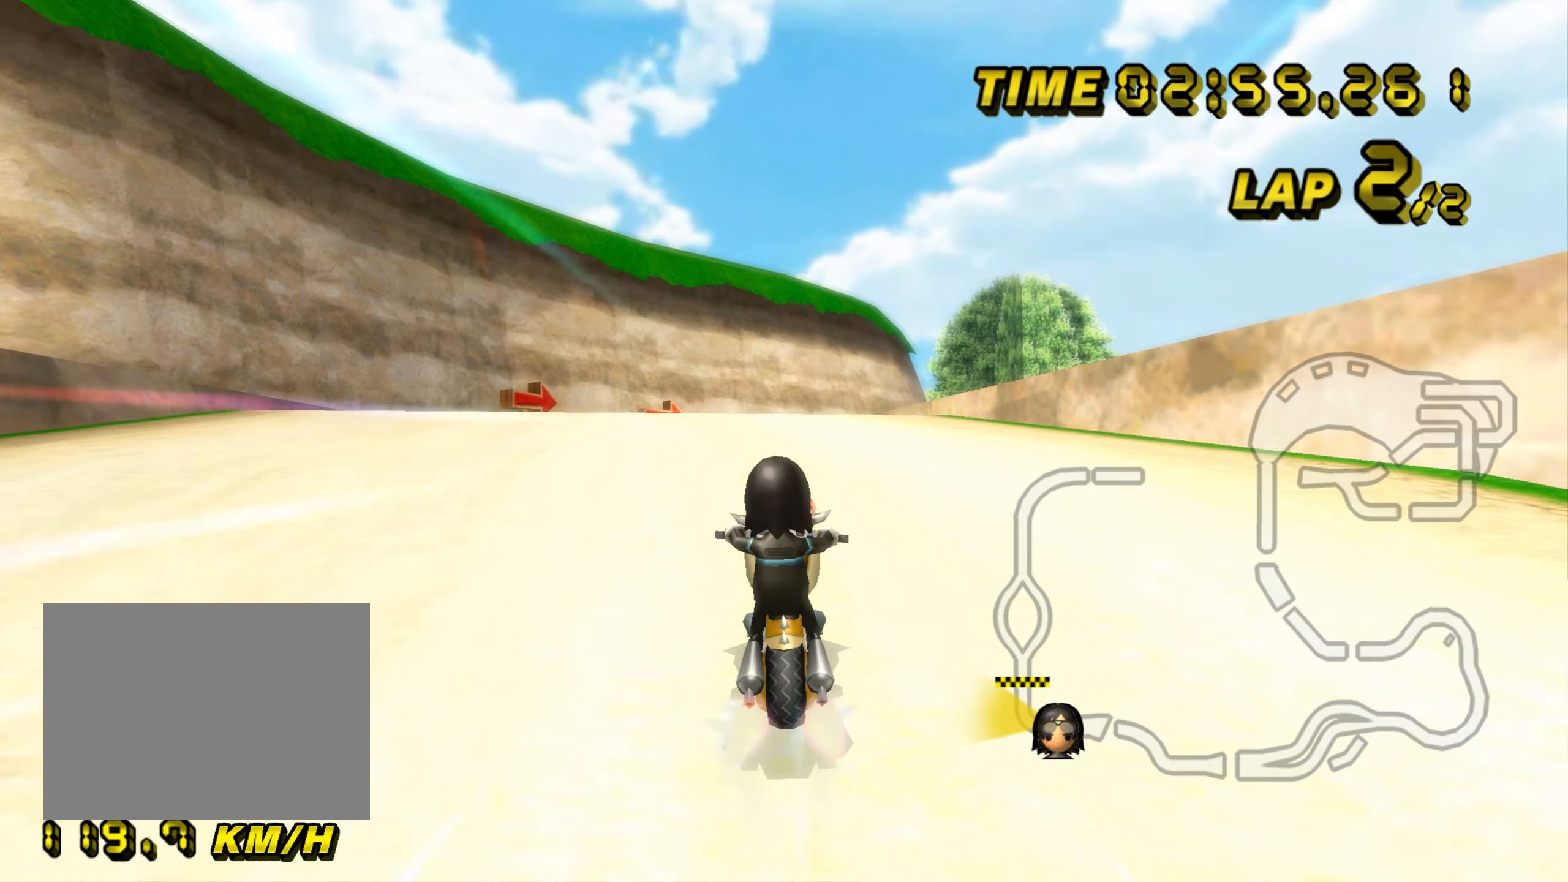
{"buttons": ["A"], "left_stick": "center", "events": []}
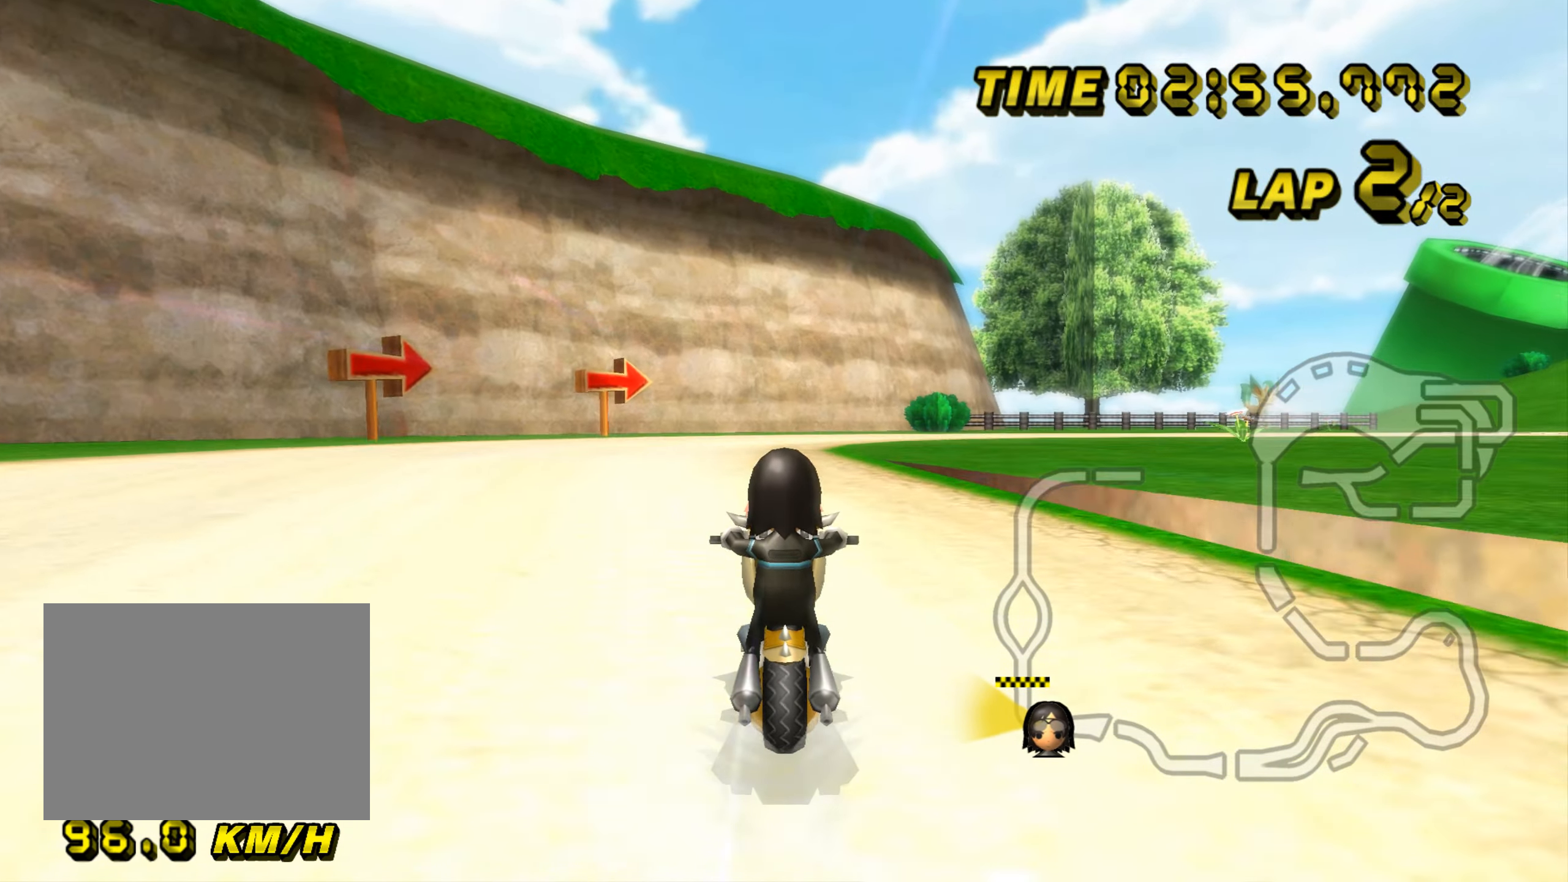
{"buttons": ["A", "R1"], "left_stick": "up-right", "events": [[67, "R1", "down"], [334, "left_stick", "up-right"]]}
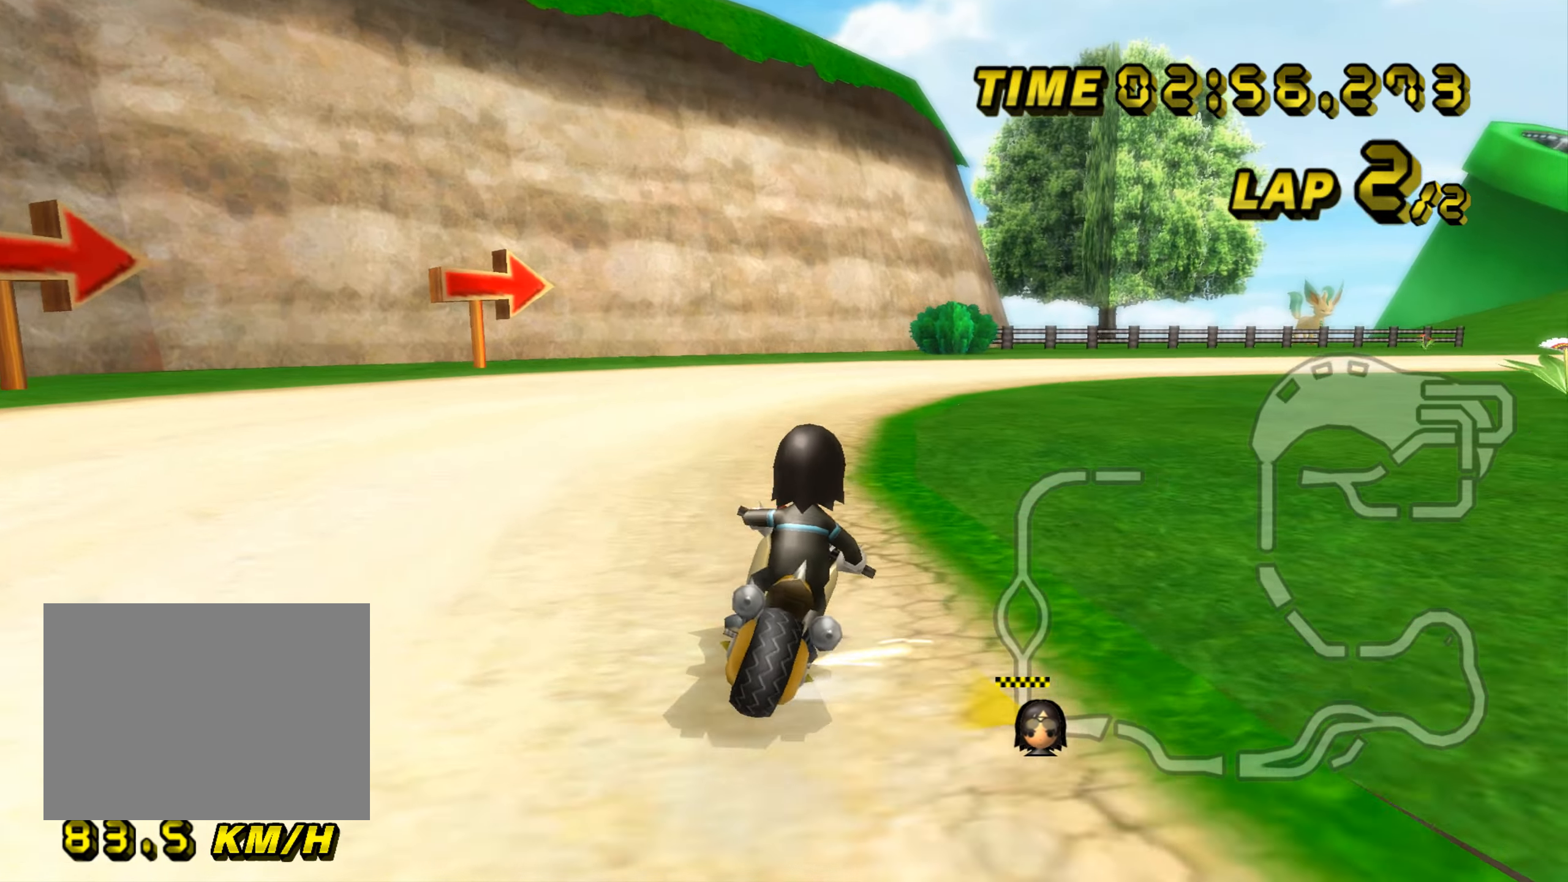
{"buttons": ["A", "R1"], "left_stick": "up-right", "events": [[100, "left_stick", "up-left"], [350, "left_stick", "up-right"]]}
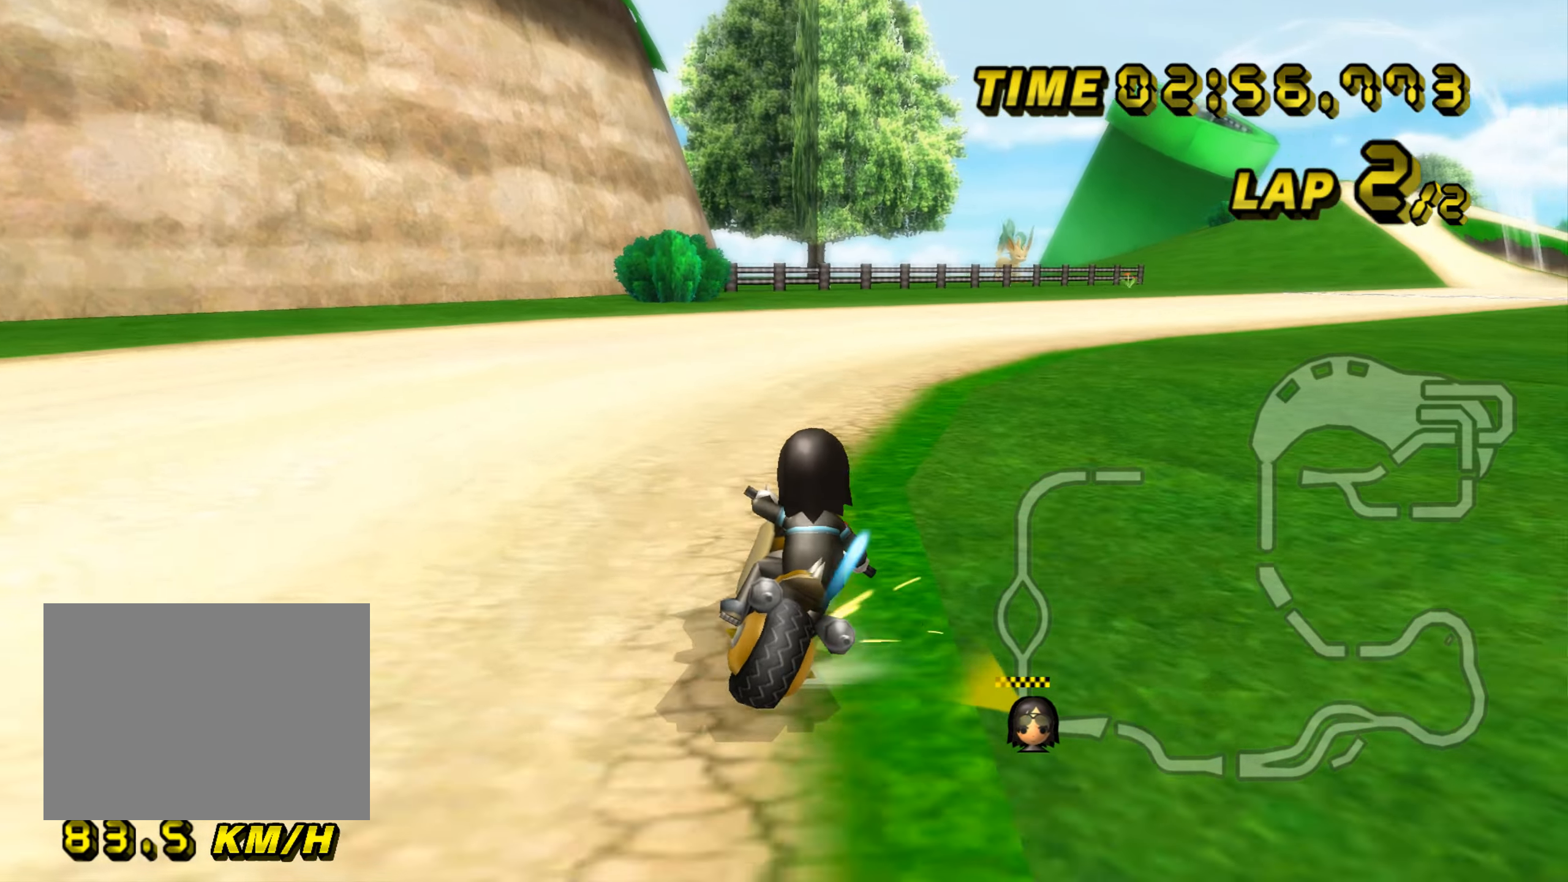
{"buttons": ["A"], "left_stick": "up-right", "events": [[467, "R1", "up"], [484, "DPAD_UP", "down"], [501, "DPAD_UP", "up"]]}
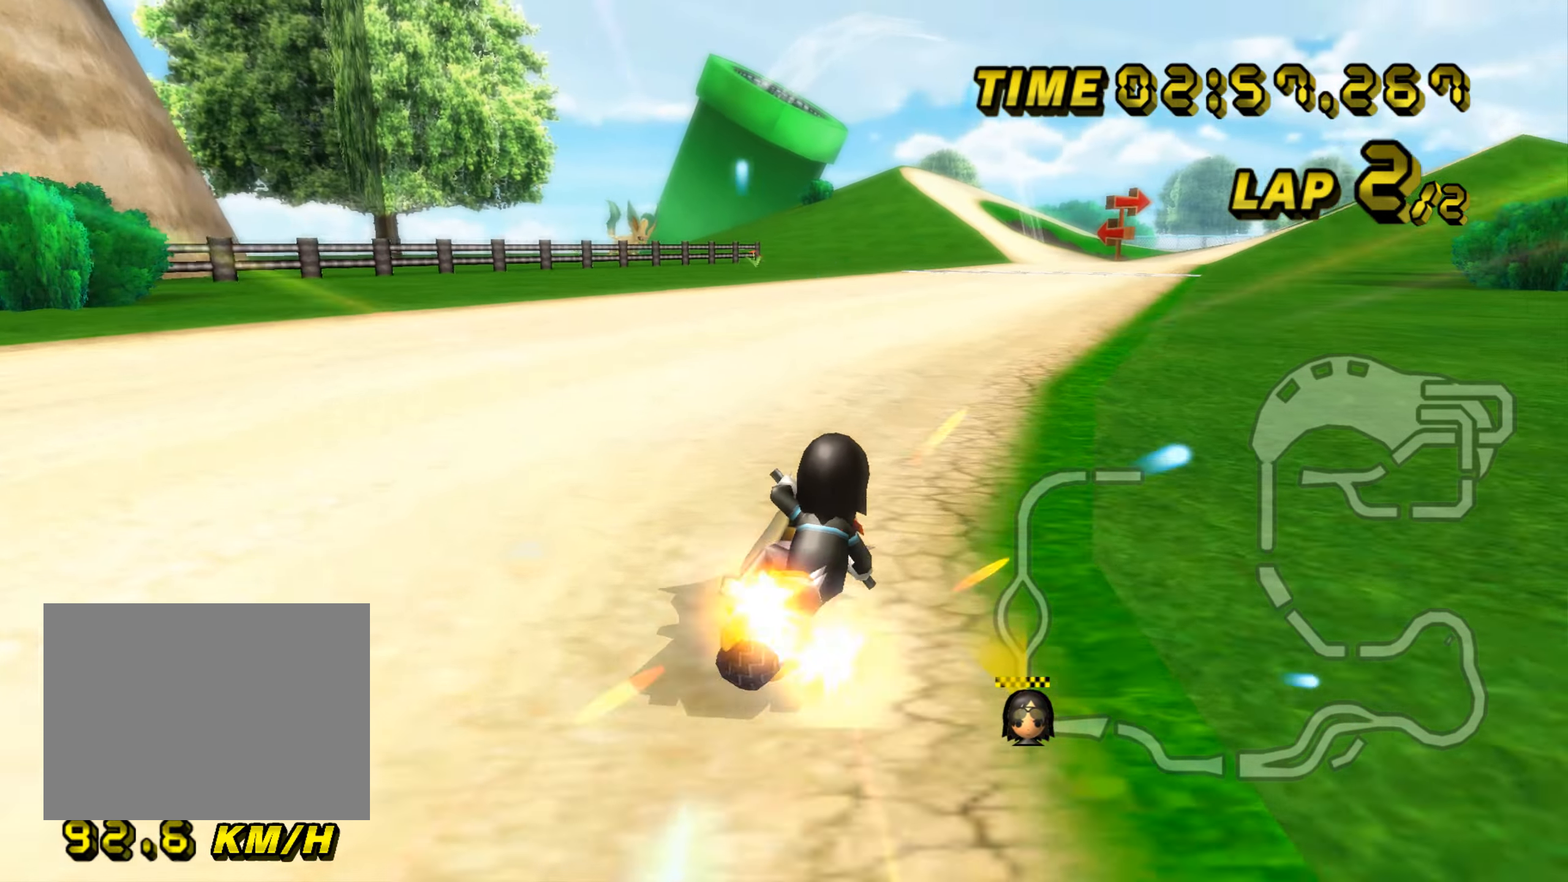
{"buttons": ["A"], "left_stick": "center", "events": [[100, "left_stick", "up"], [383, "left_stick", "center"]]}
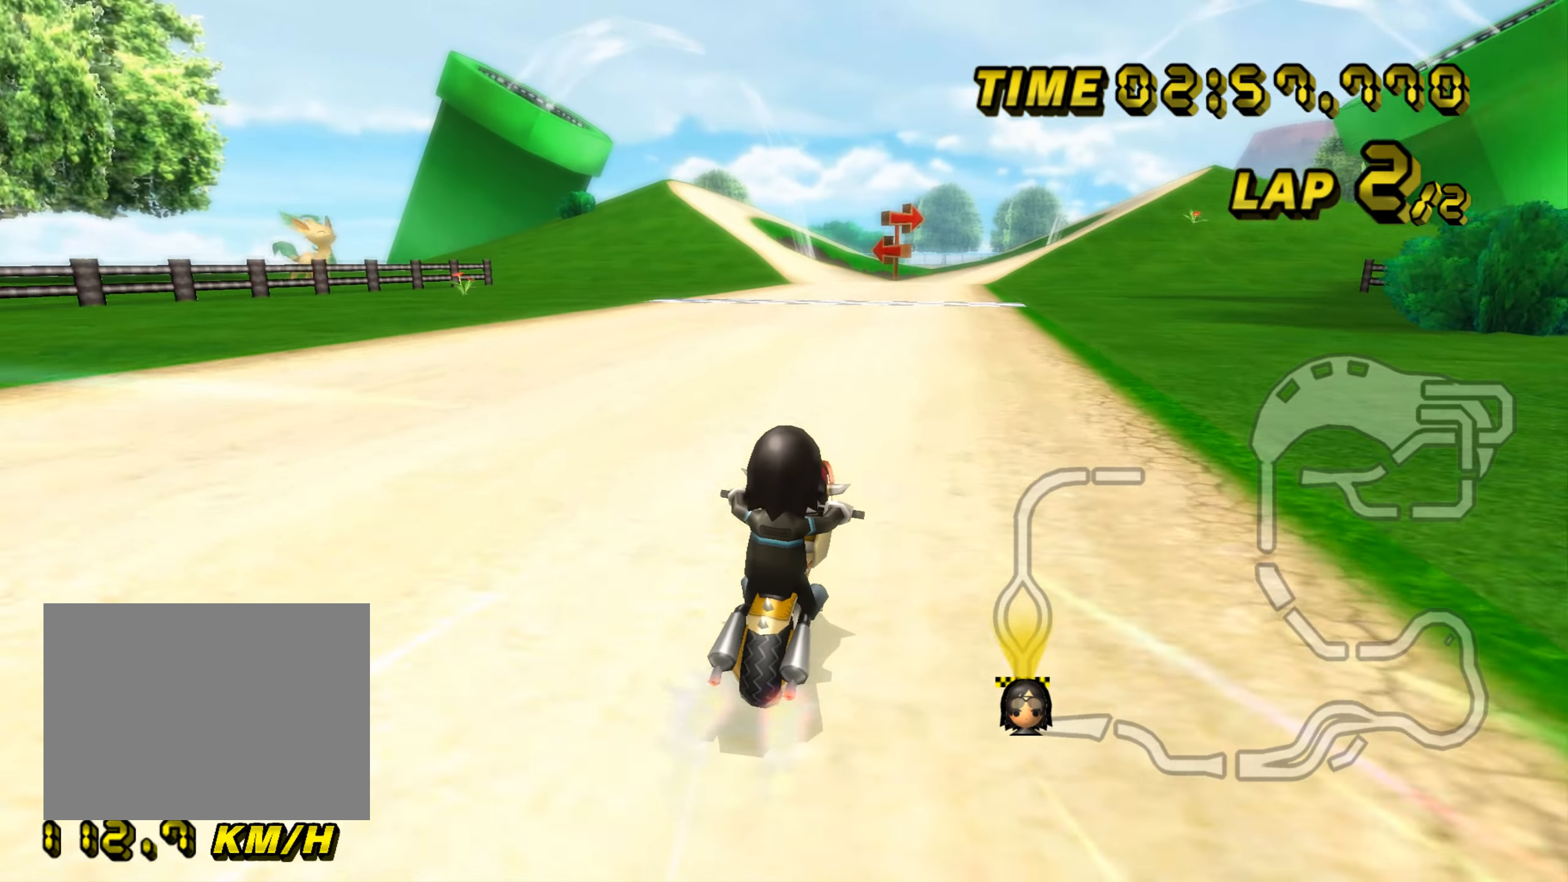
{"buttons": ["A"], "left_stick": "center", "events": []}
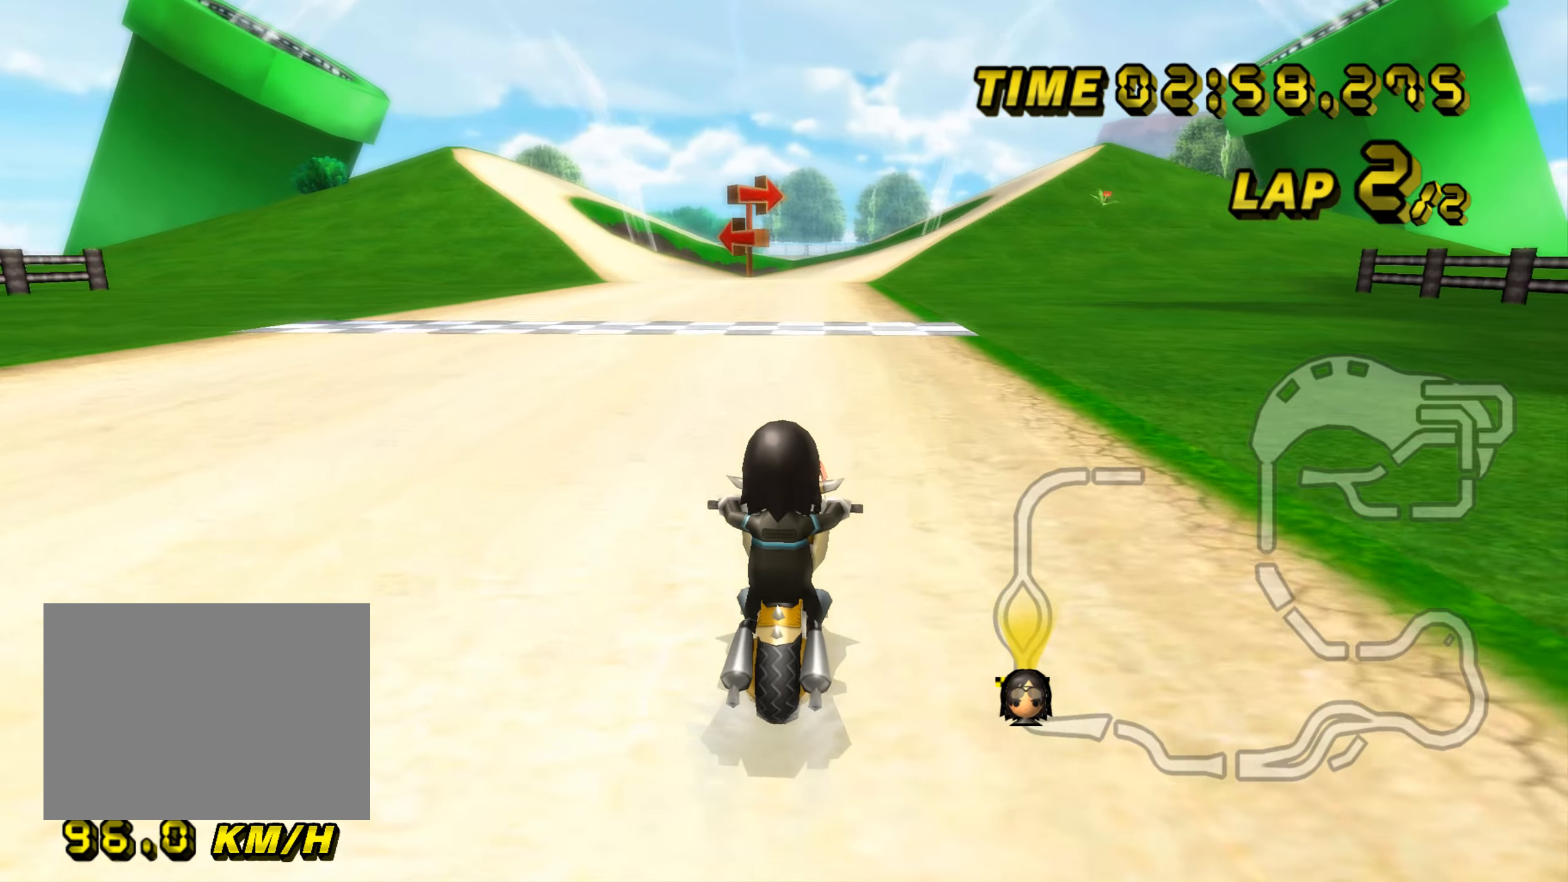
{"buttons": ["A"], "left_stick": "center", "events": []}